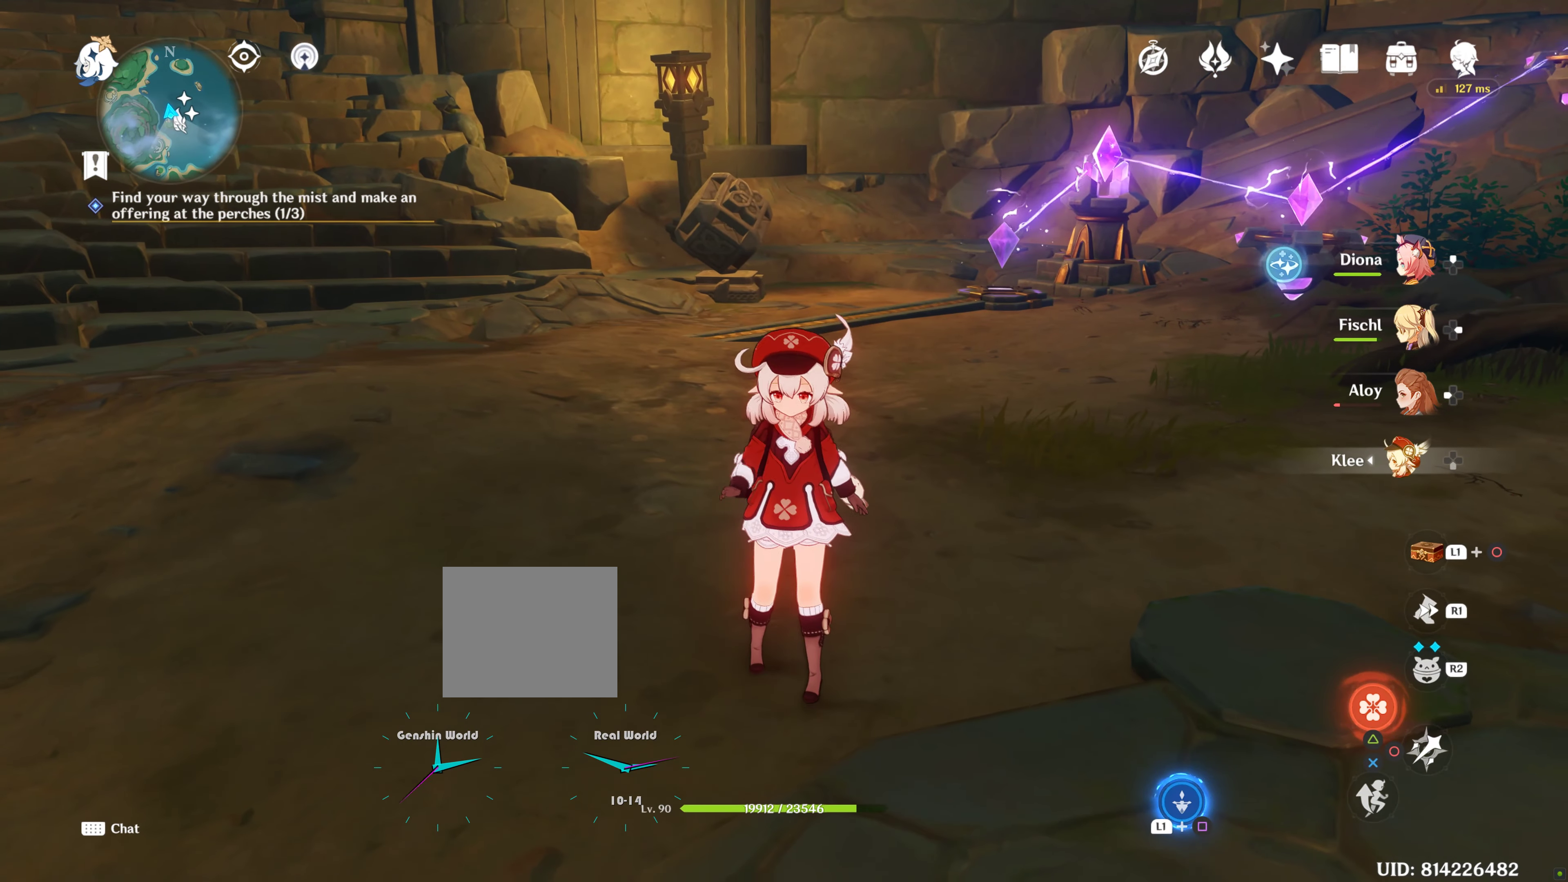
Gameplay with a controller (PlayStation layout); each line is a JSON object with the inputs held at the frame after it. "events" lists button and stick changes between this image and that frame as [ms after this image, input, new state], when the widget could be followed in between. Not read: R3.
{"buttons": [], "left_stick": "center", "right_stick": "center", "events": []}
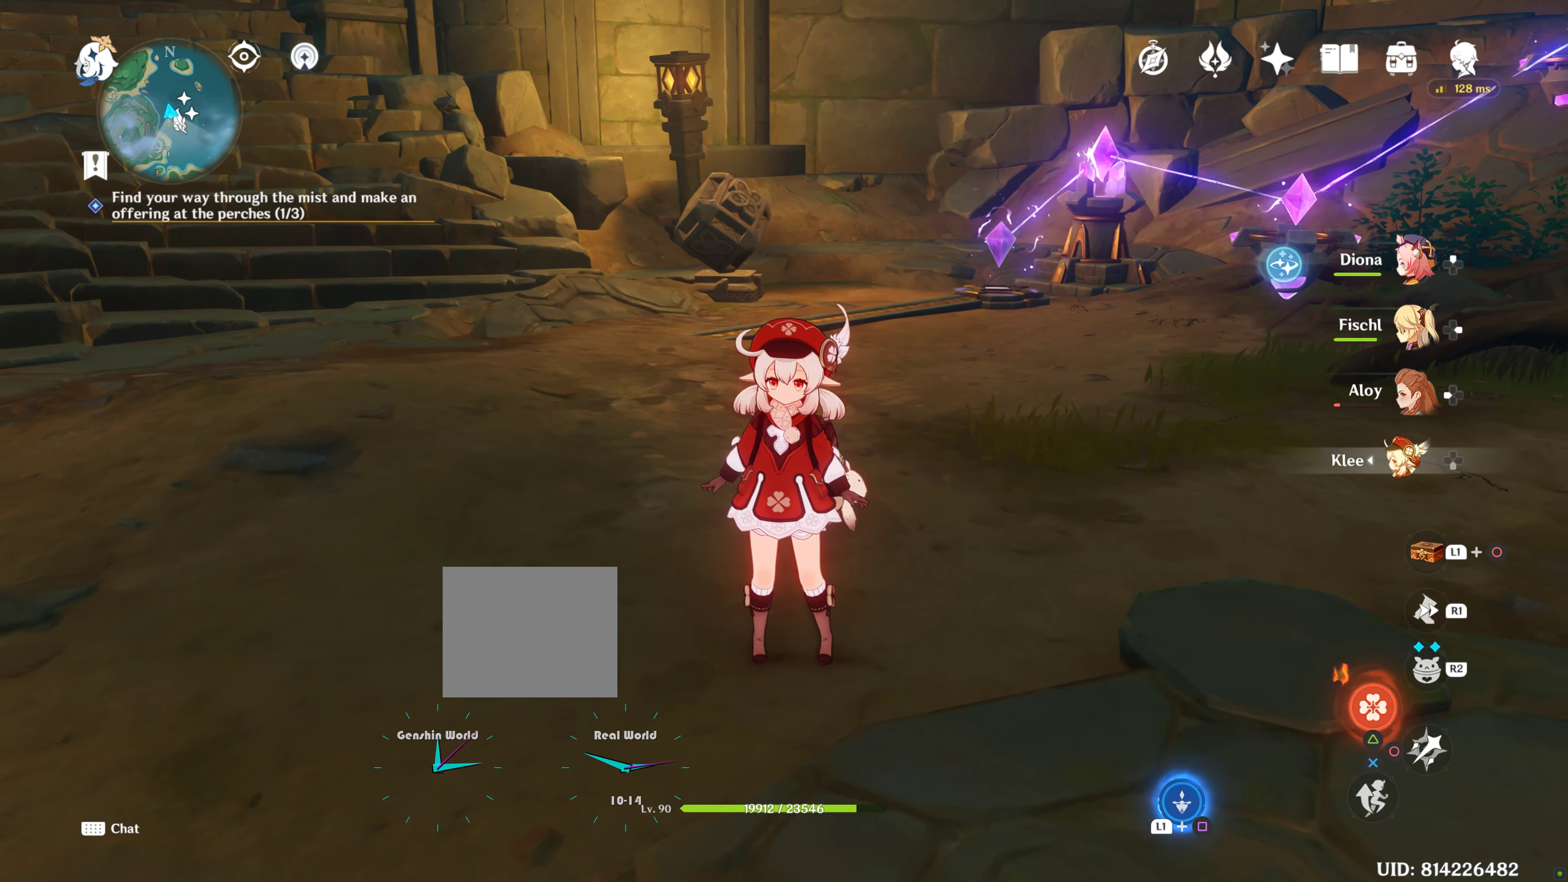
{"buttons": [], "left_stick": "left", "right_stick": "left", "events": [[217, "right_stick", "left"], [467, "left_stick", "left"]]}
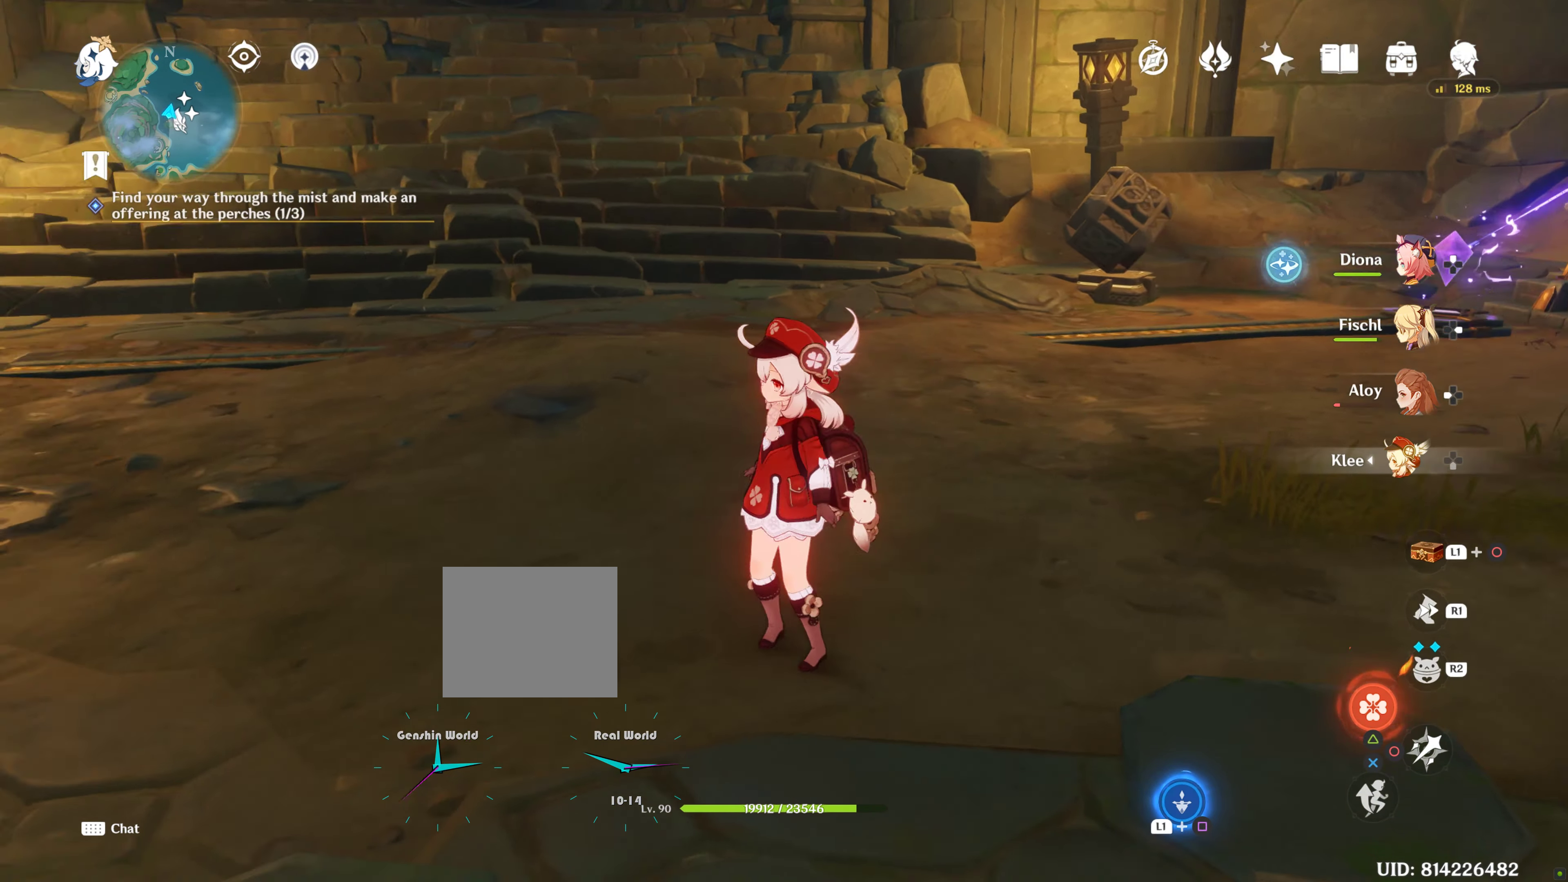
{"buttons": [], "left_stick": "up-left", "right_stick": "left", "events": [[34, "left_stick", "up-left"], [200, "R1", "down"], [384, "R1", "up"]]}
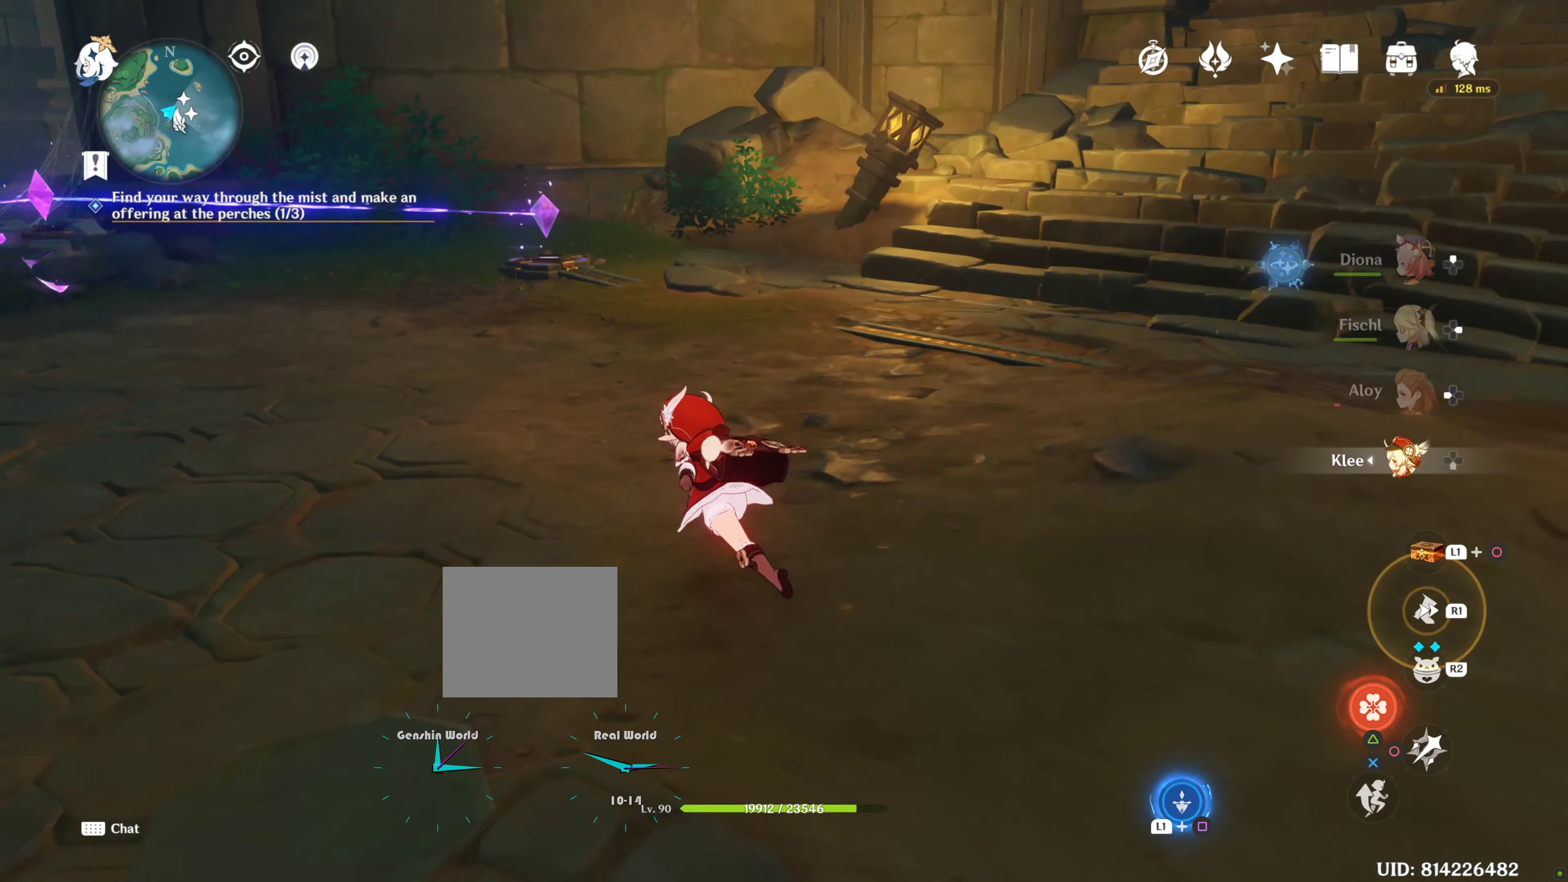
{"buttons": [], "left_stick": "up-left", "right_stick": "center", "events": [[50, "right_stick", "center"], [167, "R1", "down"], [250, "right_stick", "left"], [300, "R1", "up"], [467, "right_stick", "center"]]}
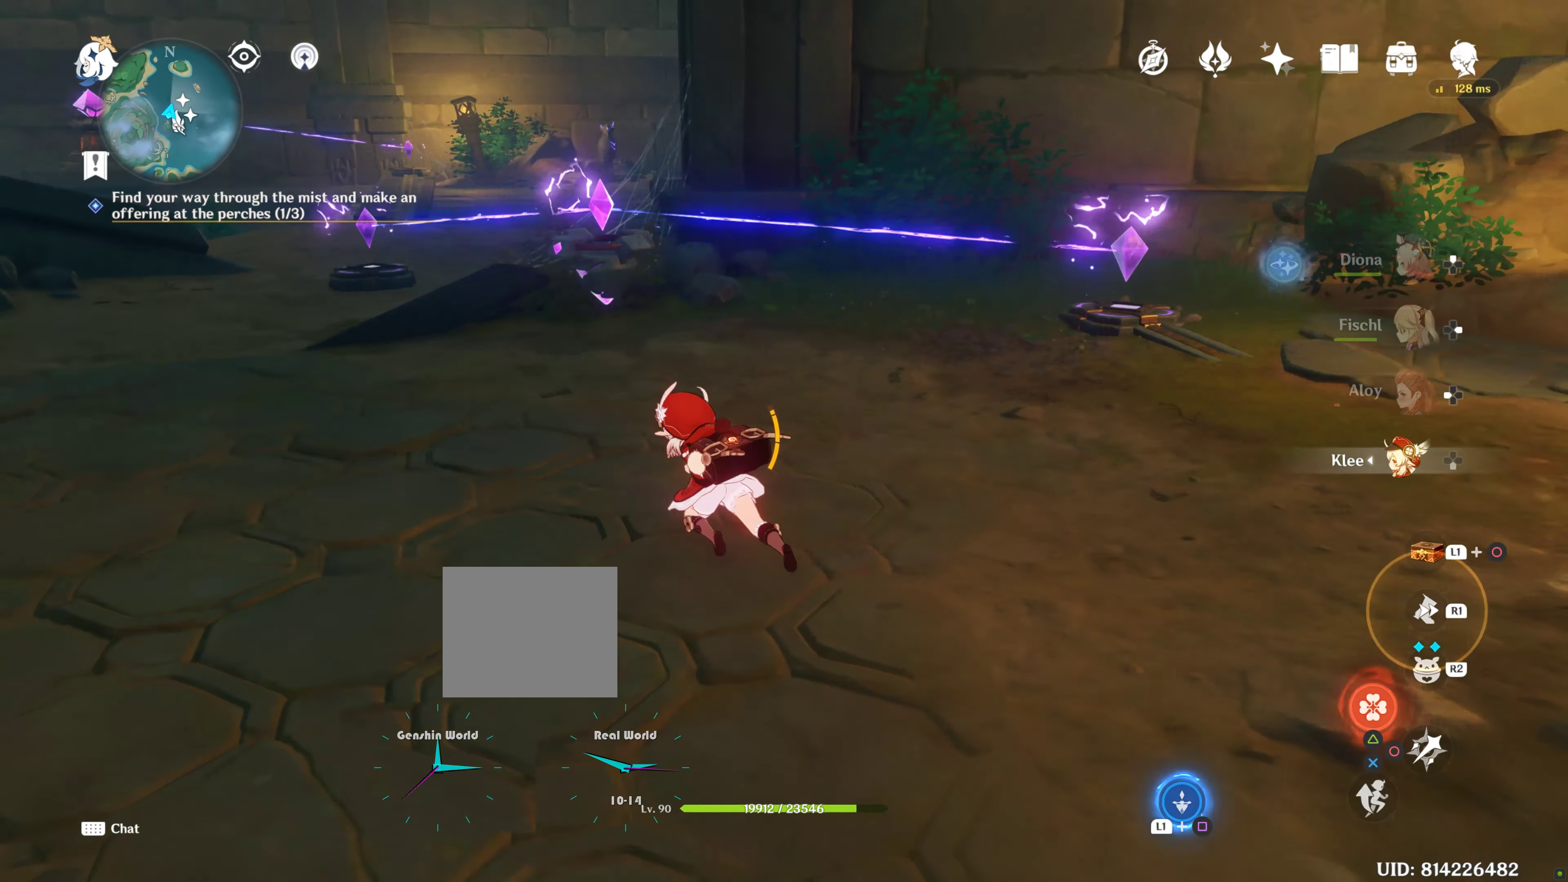
{"buttons": [], "left_stick": "up", "right_stick": "center", "events": [[234, "right_stick", "left"], [417, "left_stick", "up"], [434, "right_stick", "center"]]}
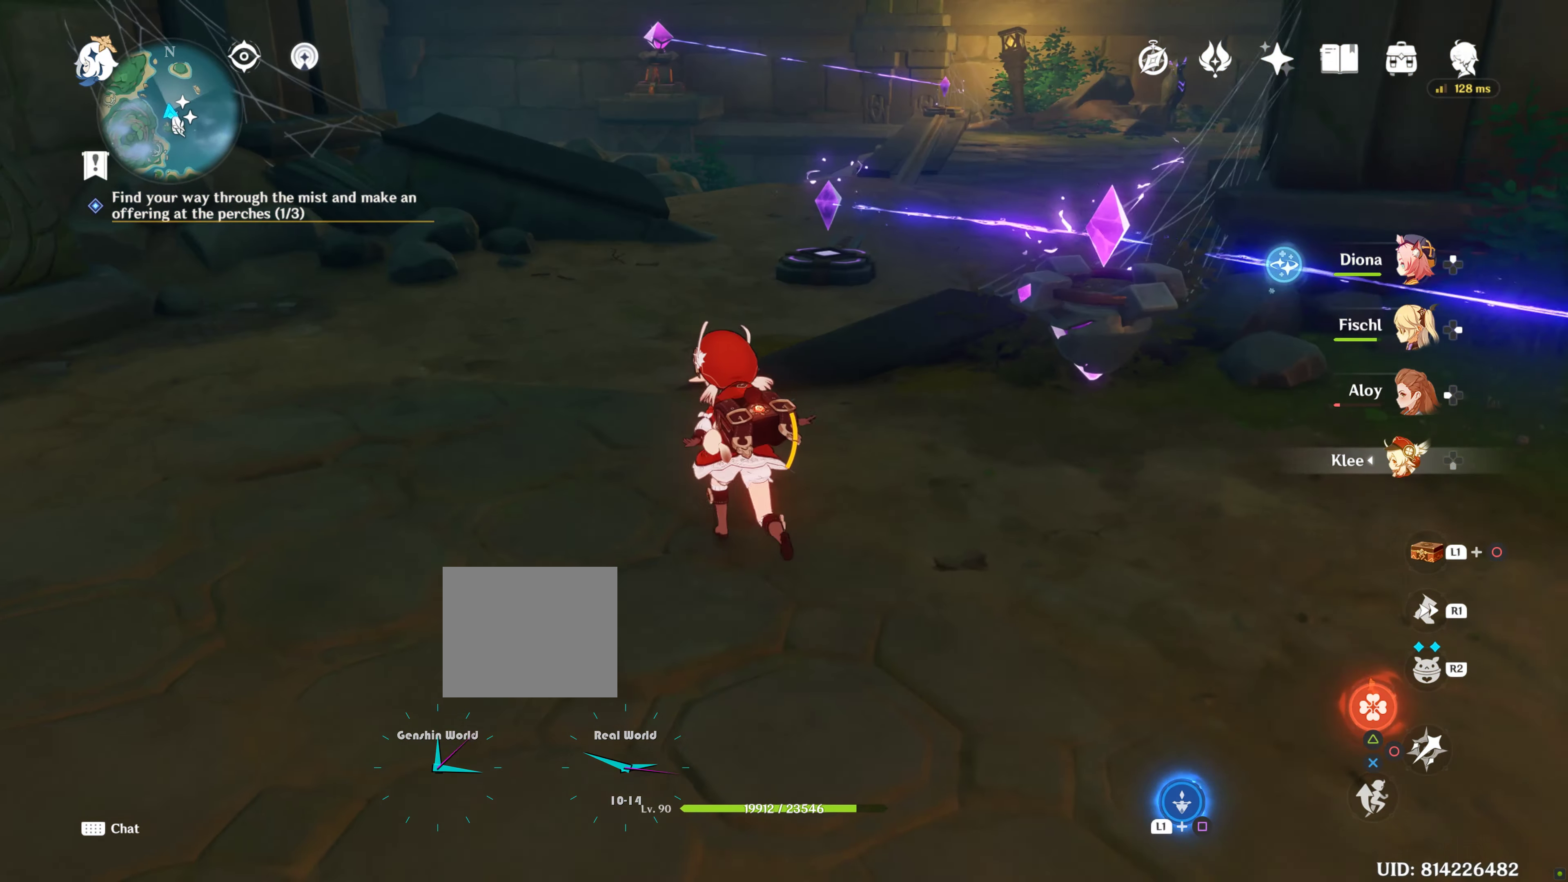
{"buttons": [], "left_stick": "up", "right_stick": "center", "events": [[84, "R1", "down"], [84, "R2", "down"], [234, "R1", "up"], [234, "R2", "up"]]}
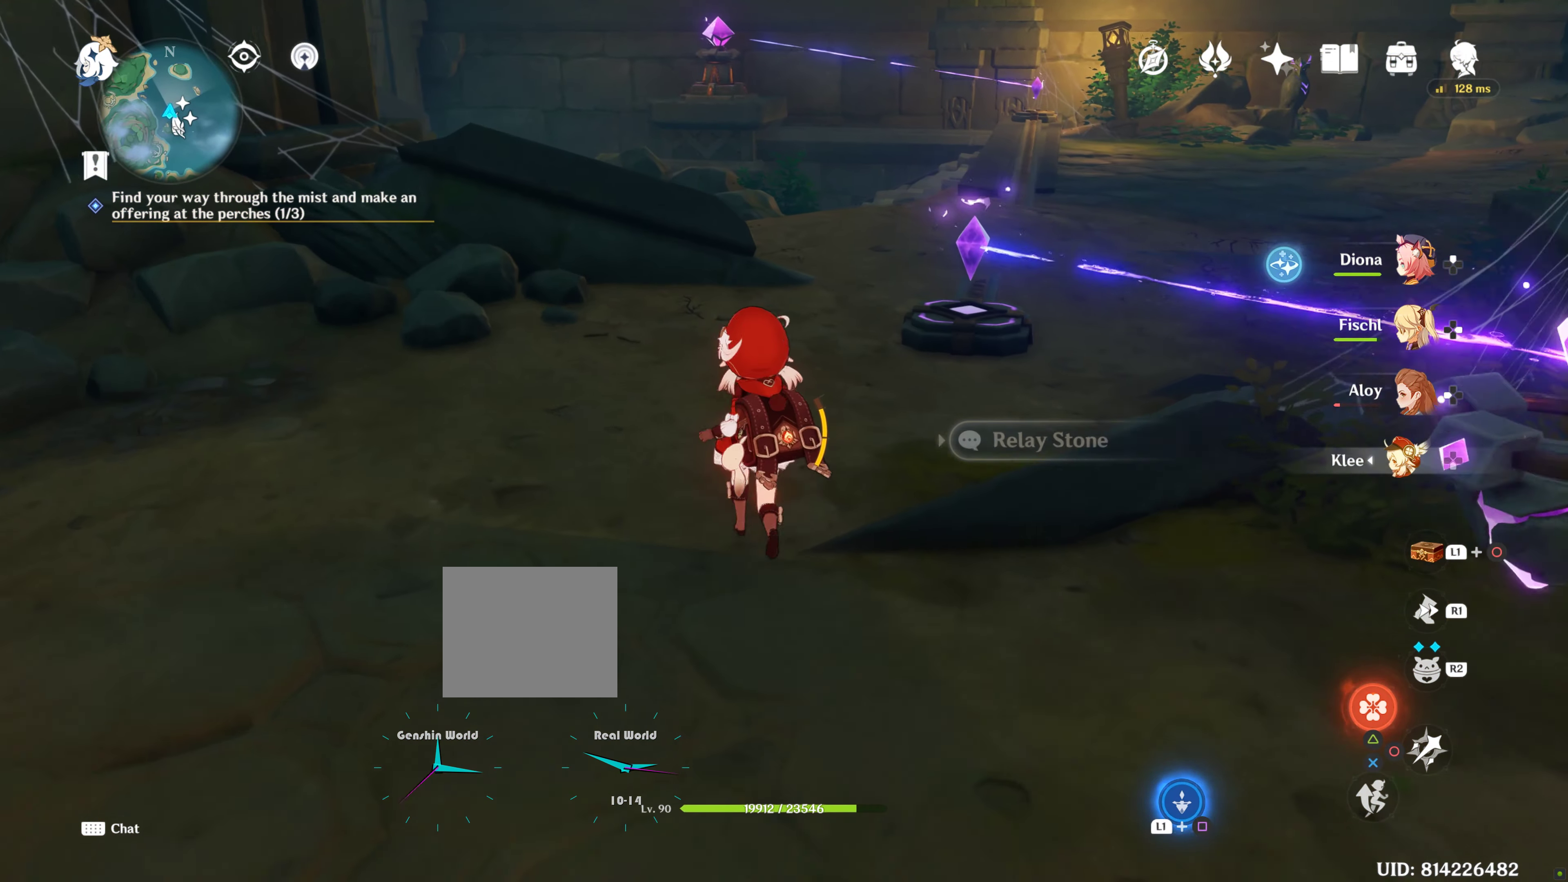
{"buttons": [], "left_stick": "up", "right_stick": "center"}
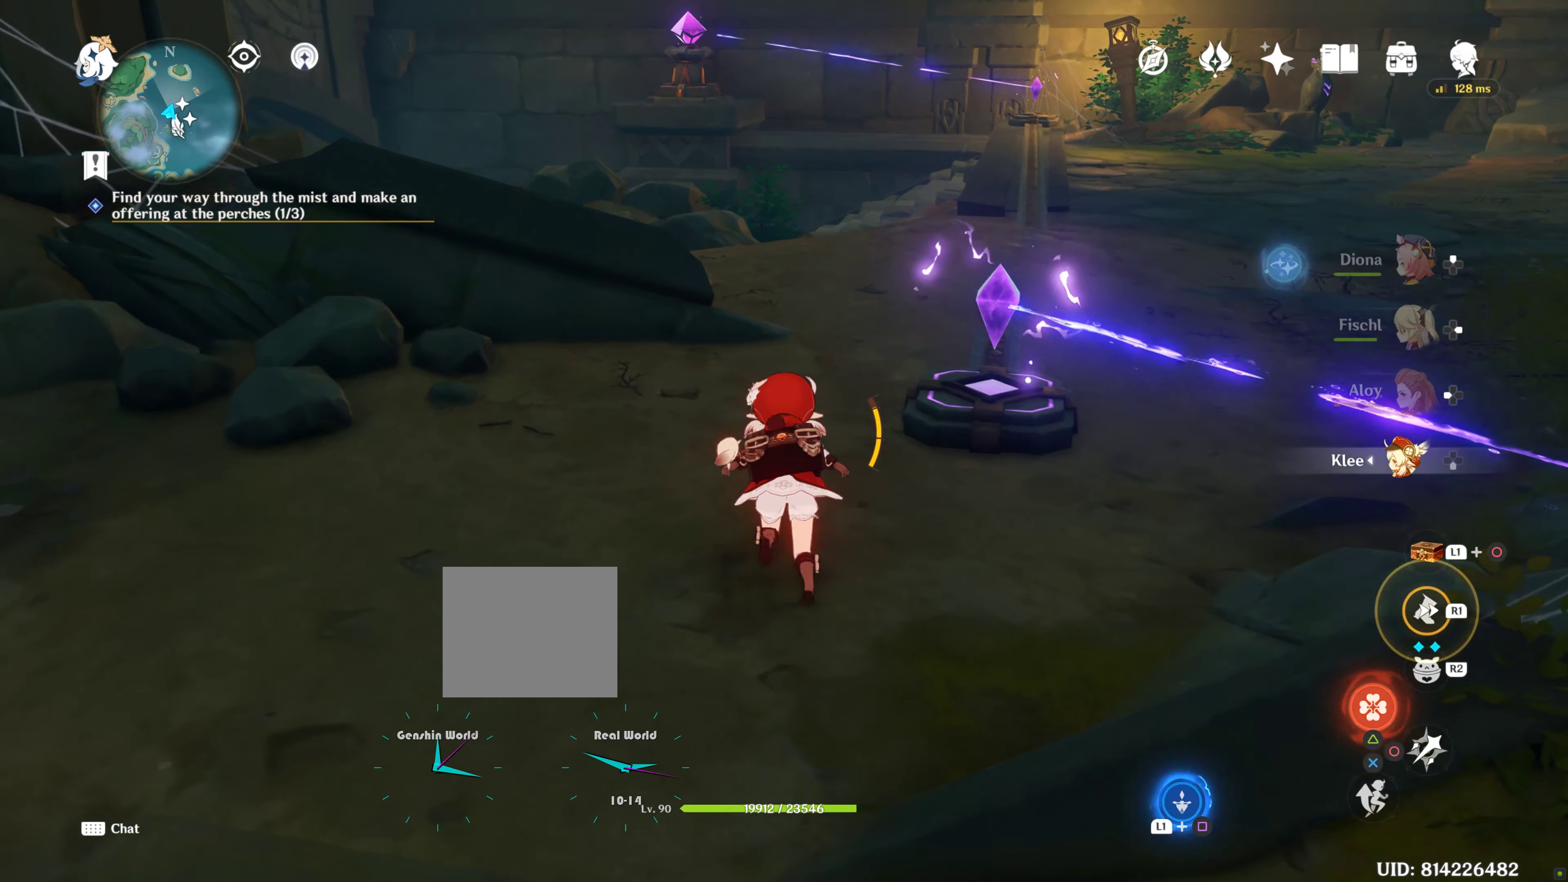
{"buttons": [], "left_stick": "center", "right_stick": "left", "events": [[367, "right_stick", "left"], [500, "left_stick", "center"]]}
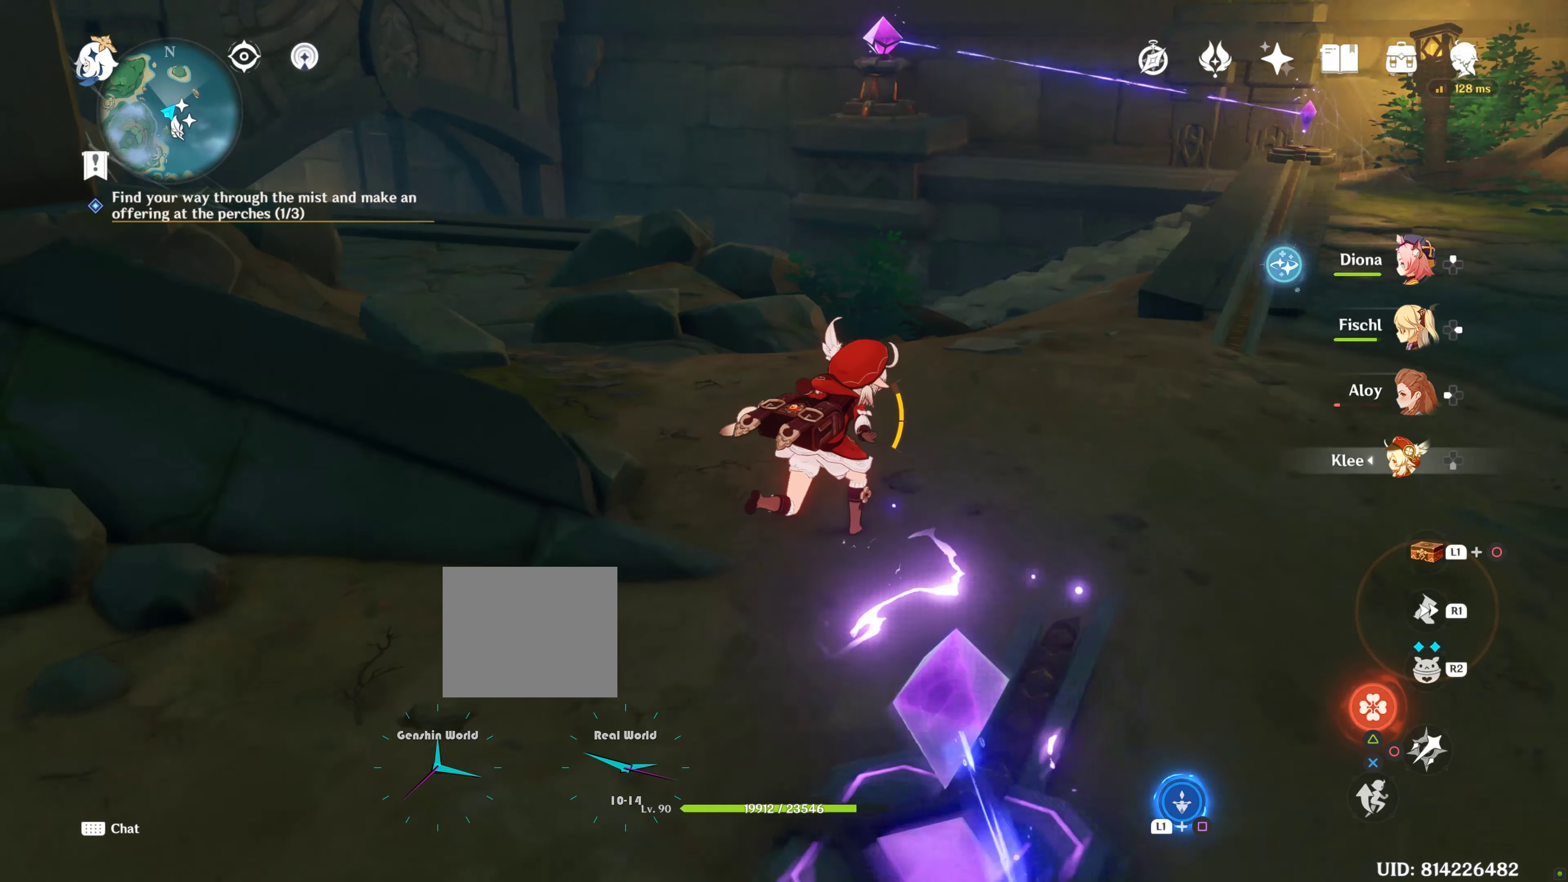
{"buttons": [], "left_stick": "center", "right_stick": "center", "events": [[67, "right_stick", "center"]]}
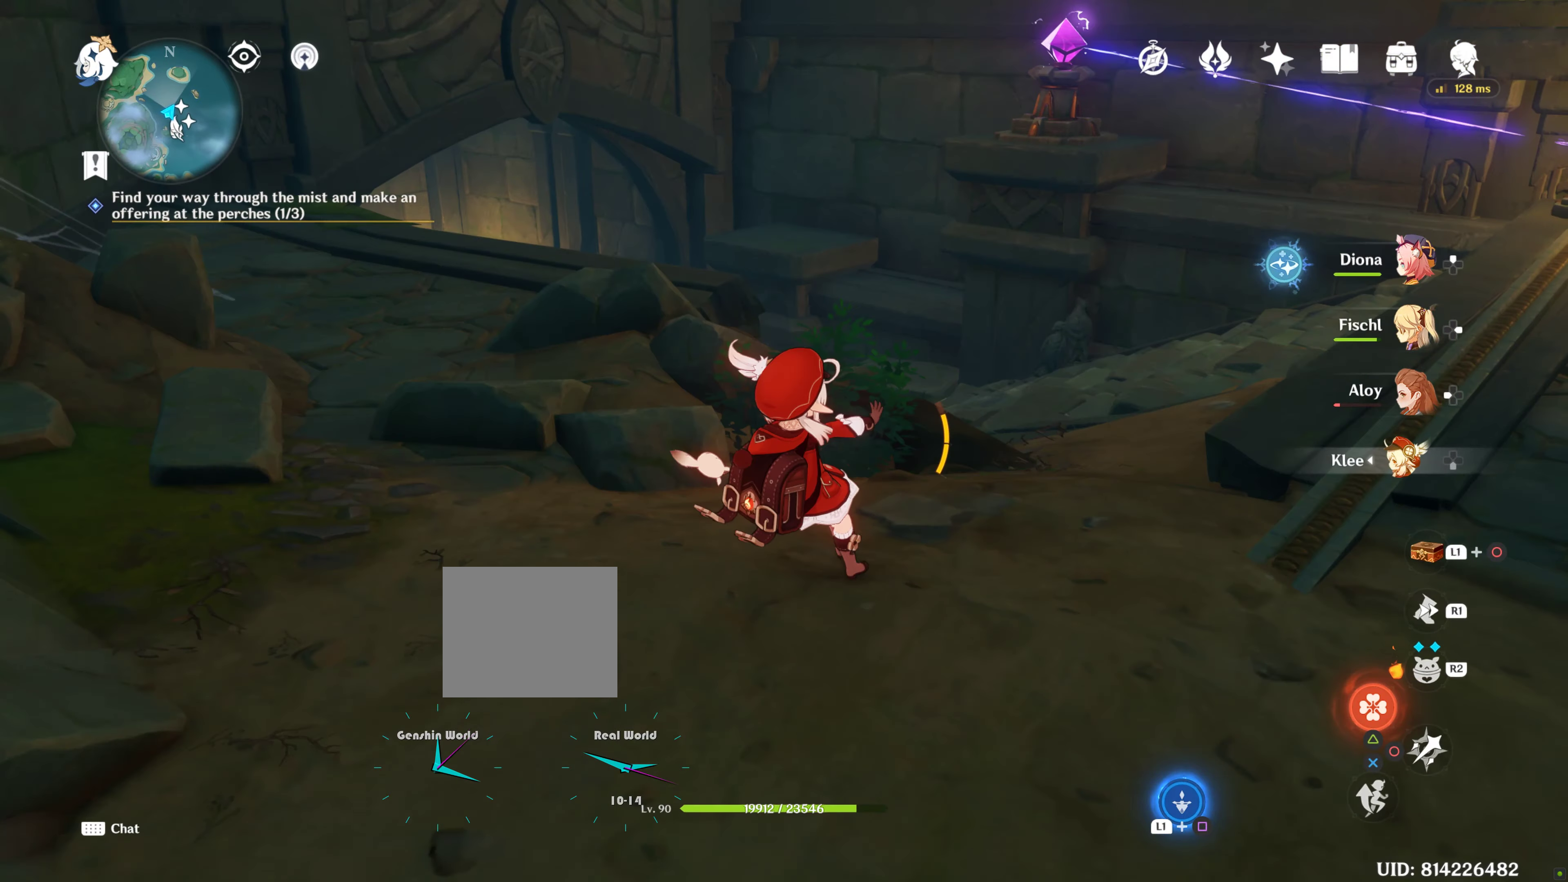
{"buttons": [], "left_stick": "up-right", "right_stick": "center", "events": [[83, "right_stick", "right"], [316, "left_stick", "up-right"], [433, "right_stick", "center"]]}
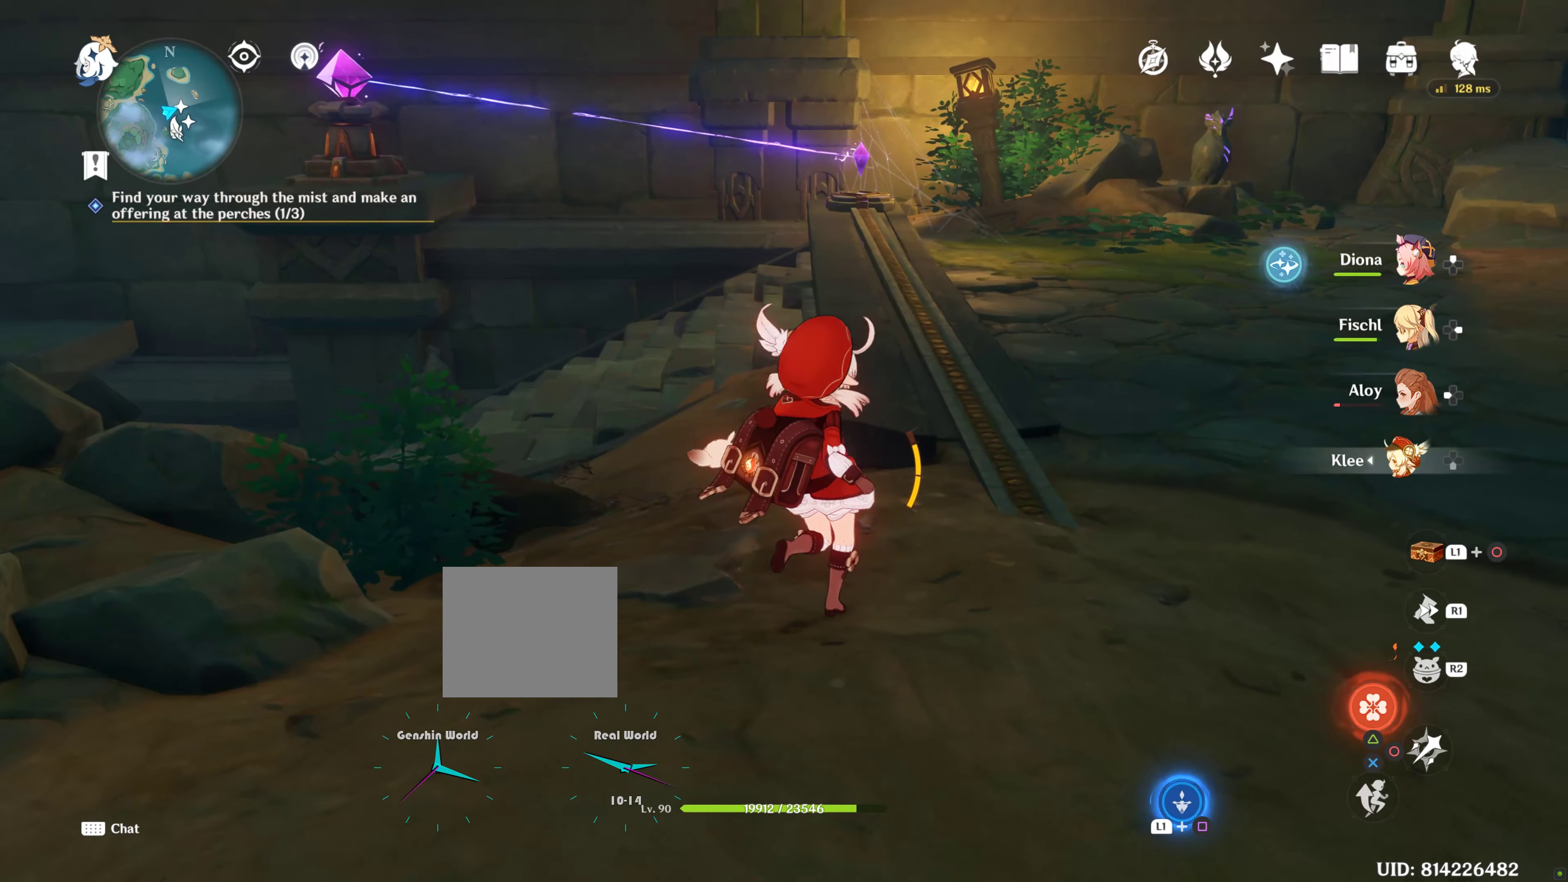
{"buttons": [], "left_stick": "center", "right_stick": "center", "events": [[16, "left_stick", "up"], [333, "left_stick", "center"]]}
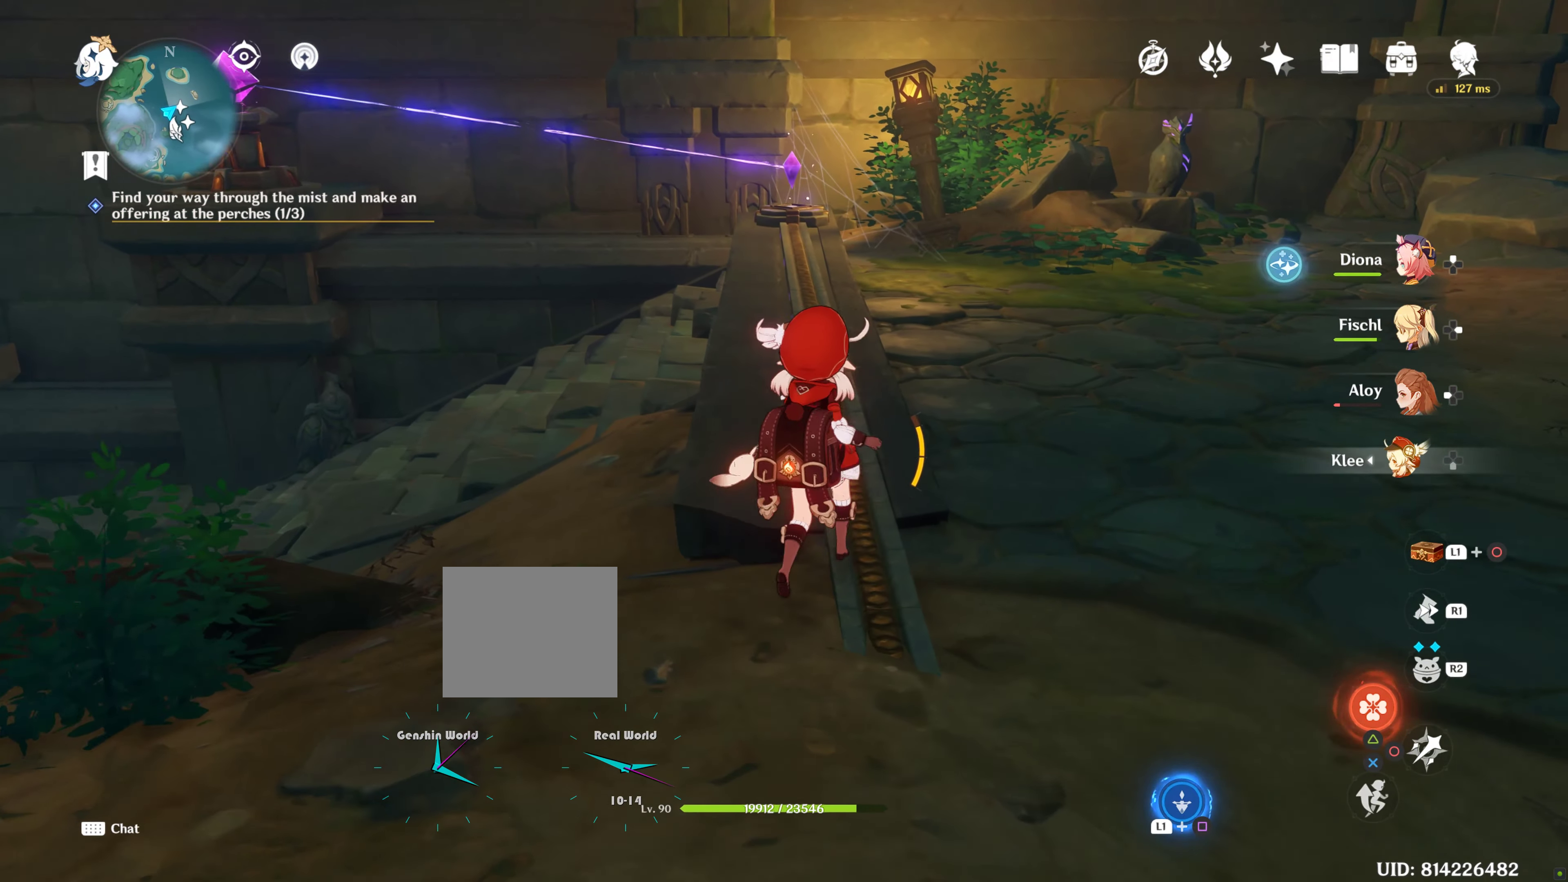
{"buttons": [], "left_stick": "center", "right_stick": "left", "events": [[333, "right_stick", "left"]]}
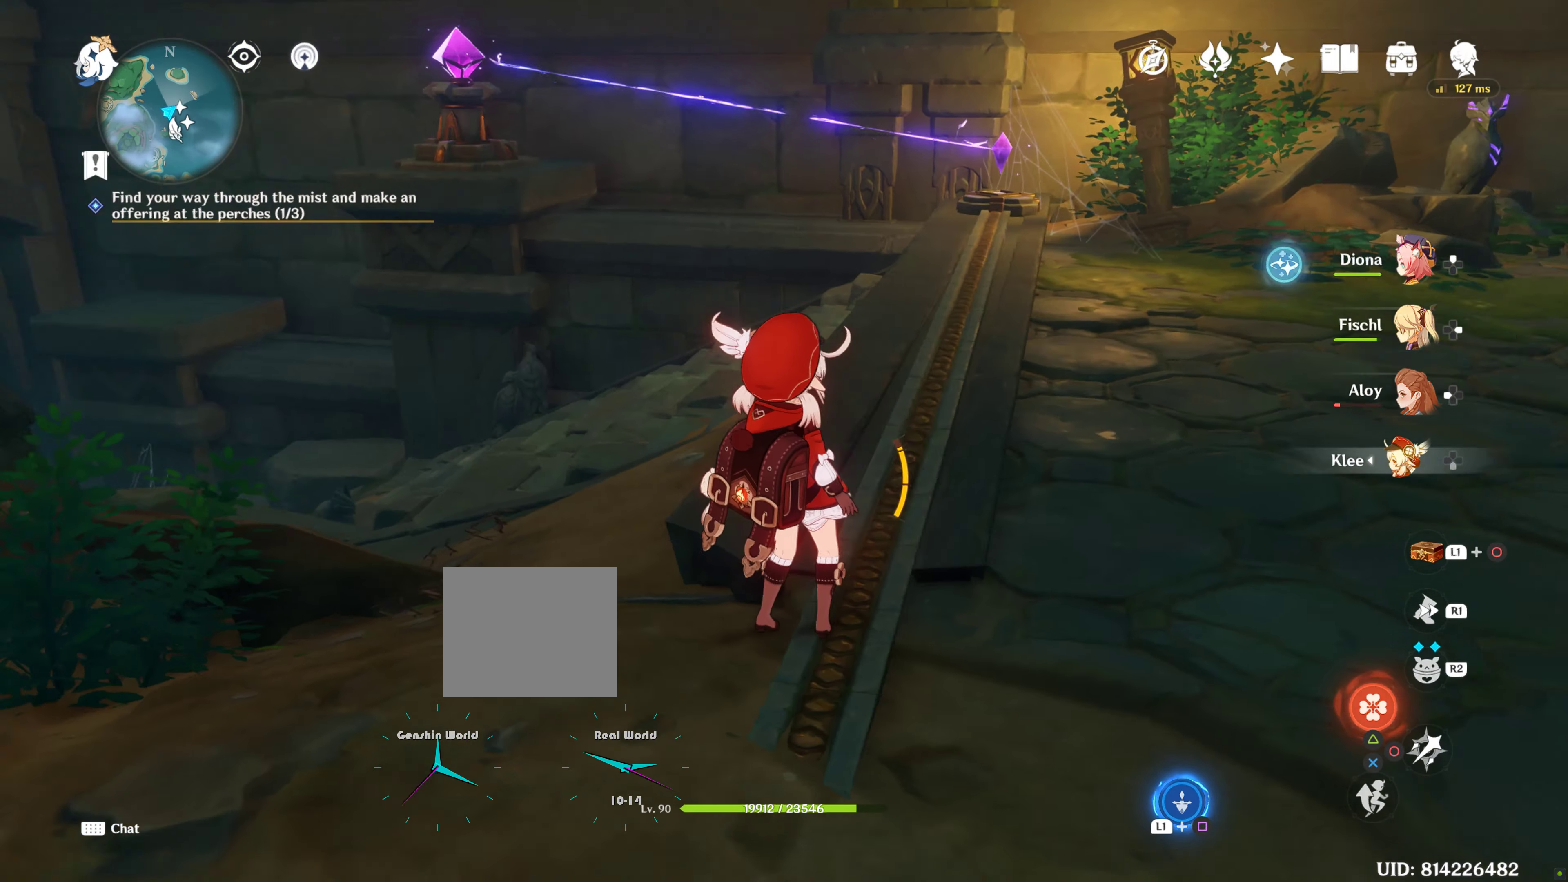
{"buttons": [], "left_stick": "center", "right_stick": "center", "events": [[366, "right_stick", "center"]]}
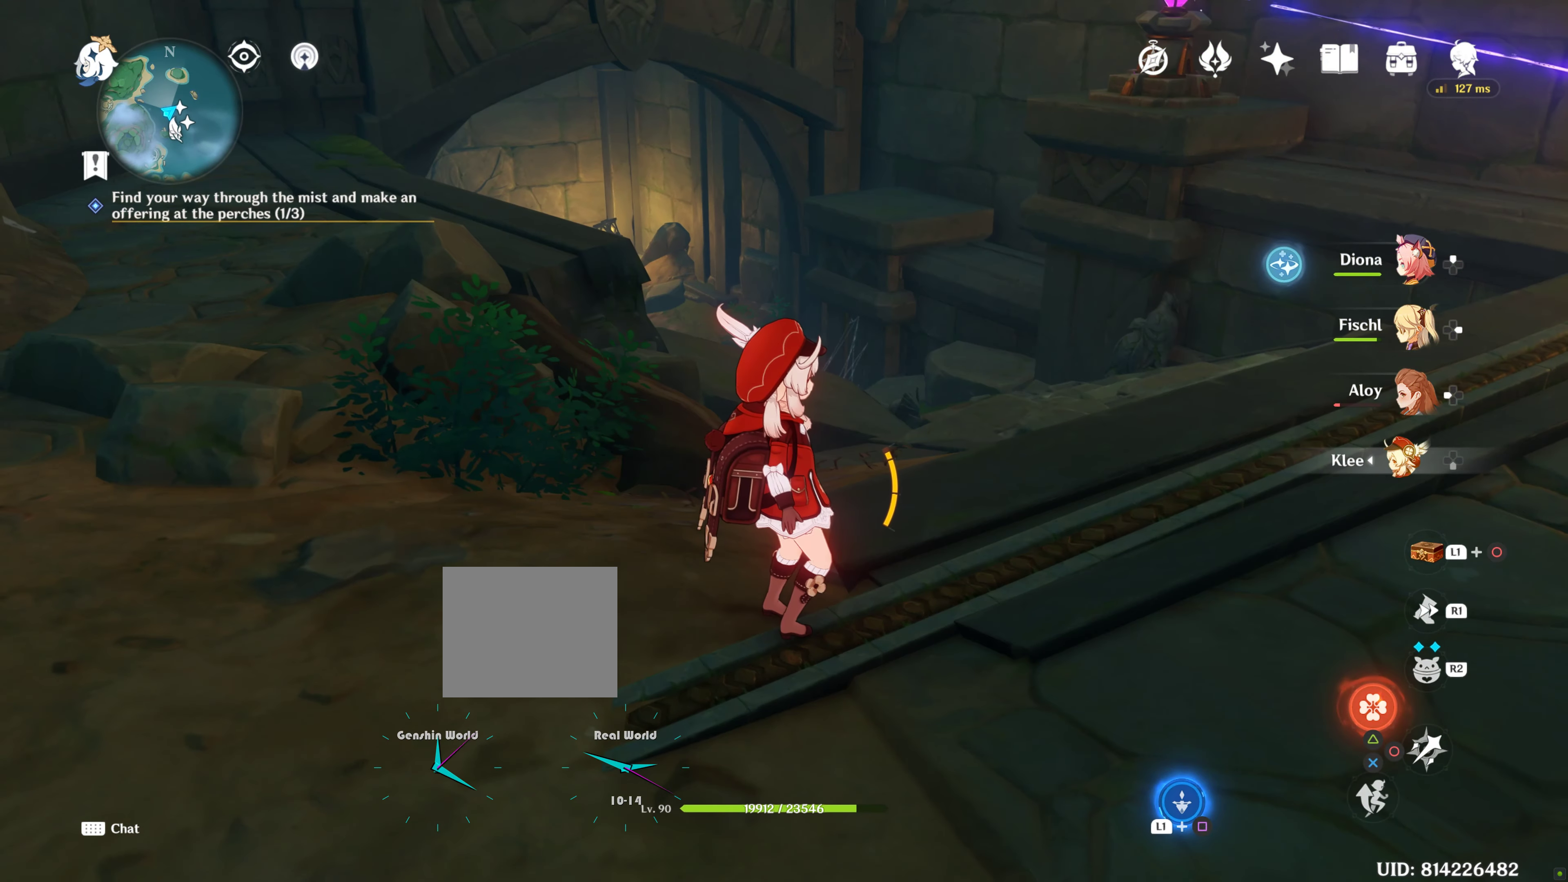
{"buttons": [], "left_stick": "right", "right_stick": "center", "events": [[83, "right_stick", "left"], [150, "left_stick", "right"], [450, "right_stick", "center"]]}
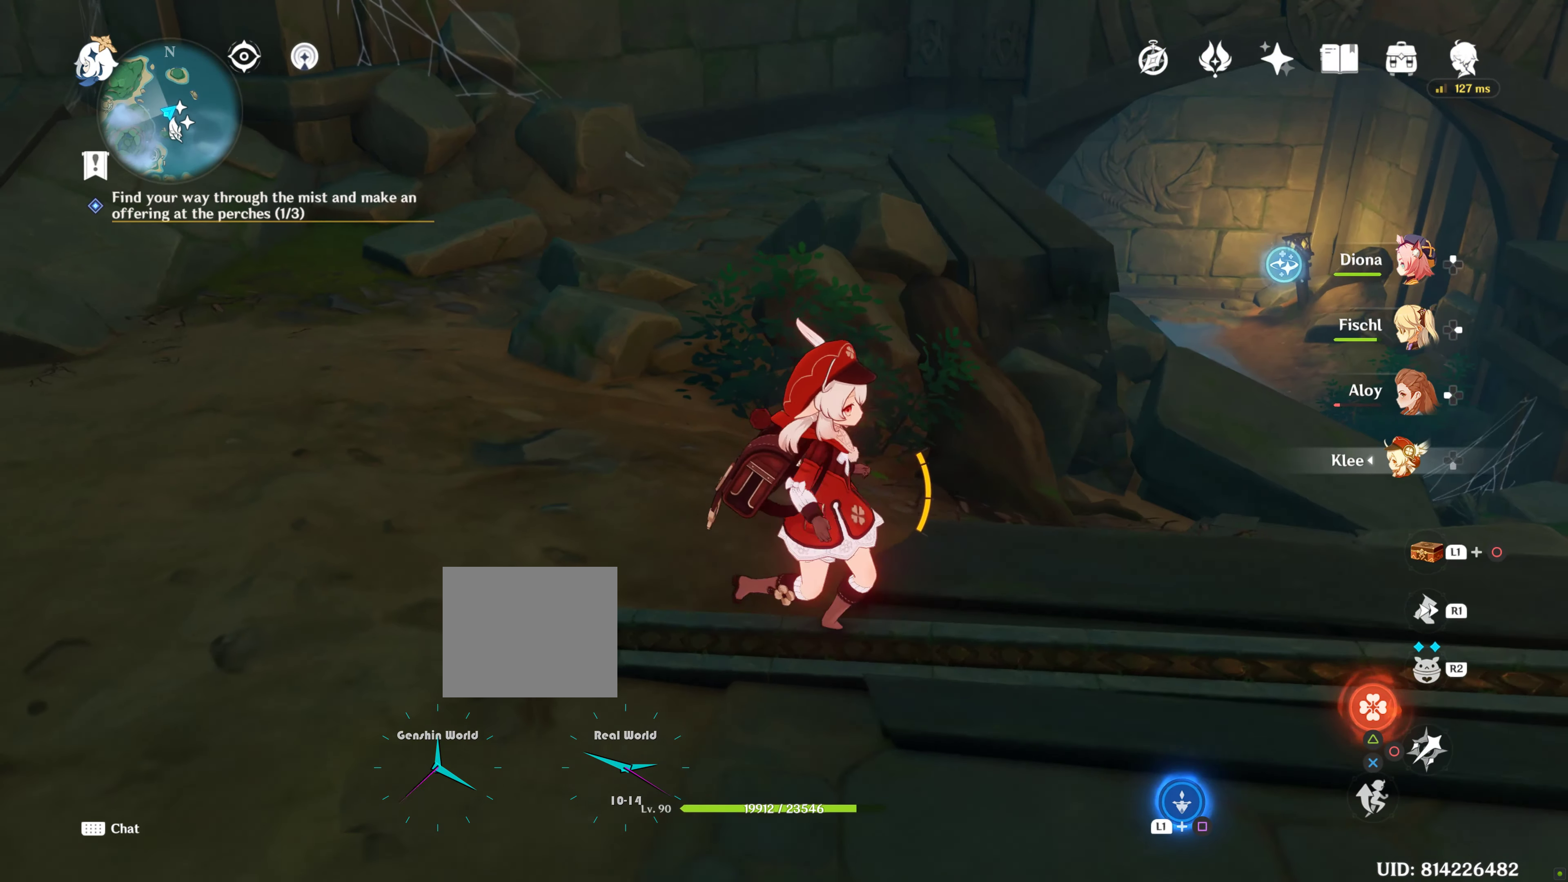
{"buttons": [], "left_stick": "center", "right_stick": "left", "events": [[333, "left_stick", "down-right"], [450, "left_stick", "center"], [450, "right_stick", "left"]]}
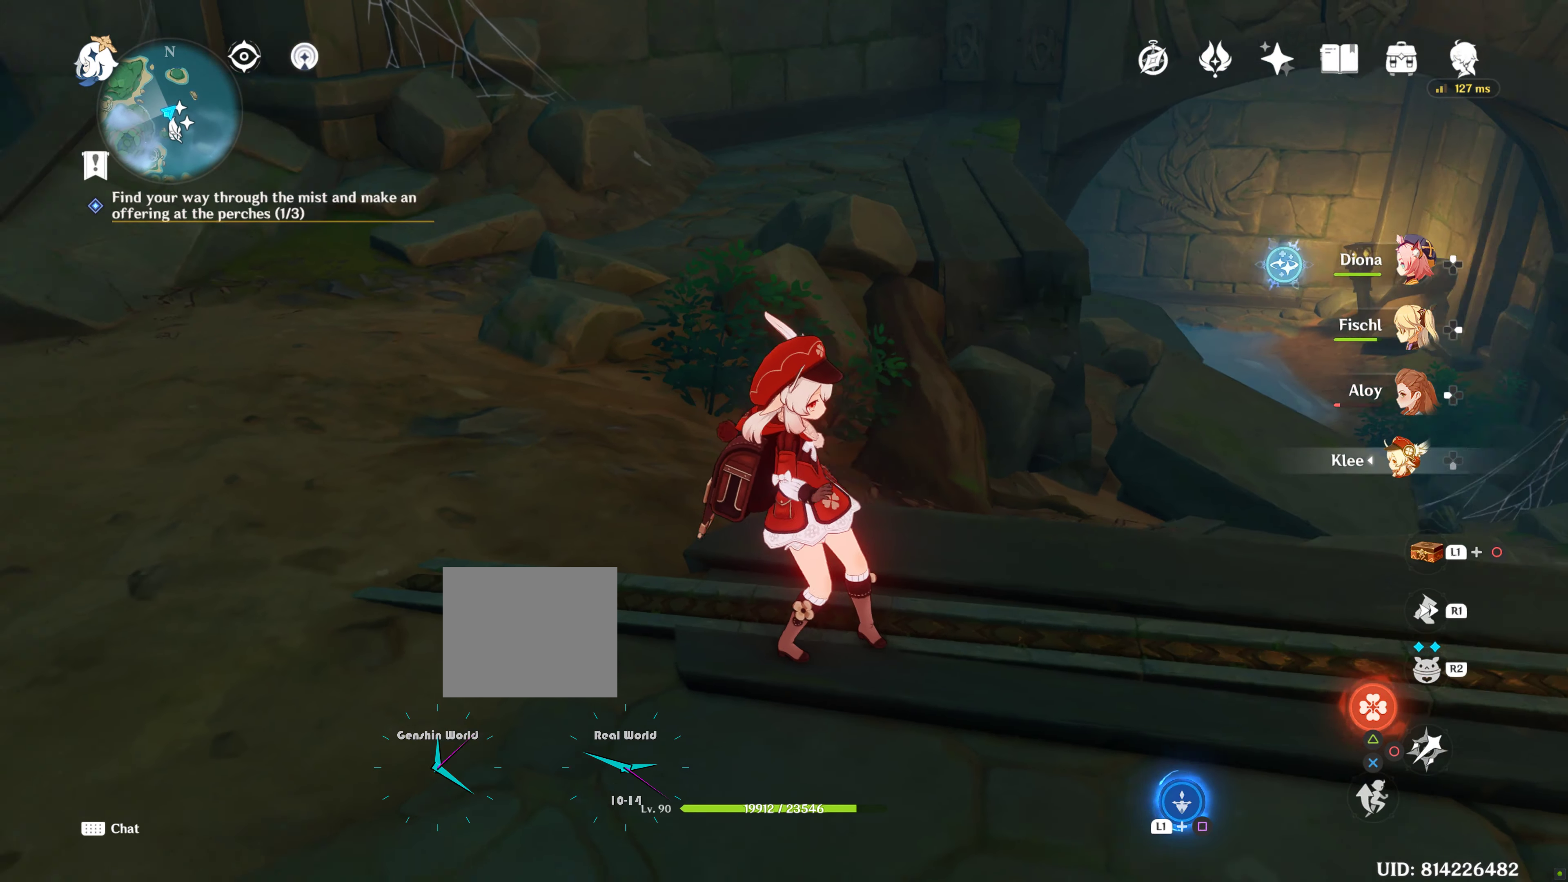
{"buttons": [], "left_stick": "up", "right_stick": "left", "events": [[66, "left_stick", "up"], [133, "R1", "down"], [366, "R1", "up"]]}
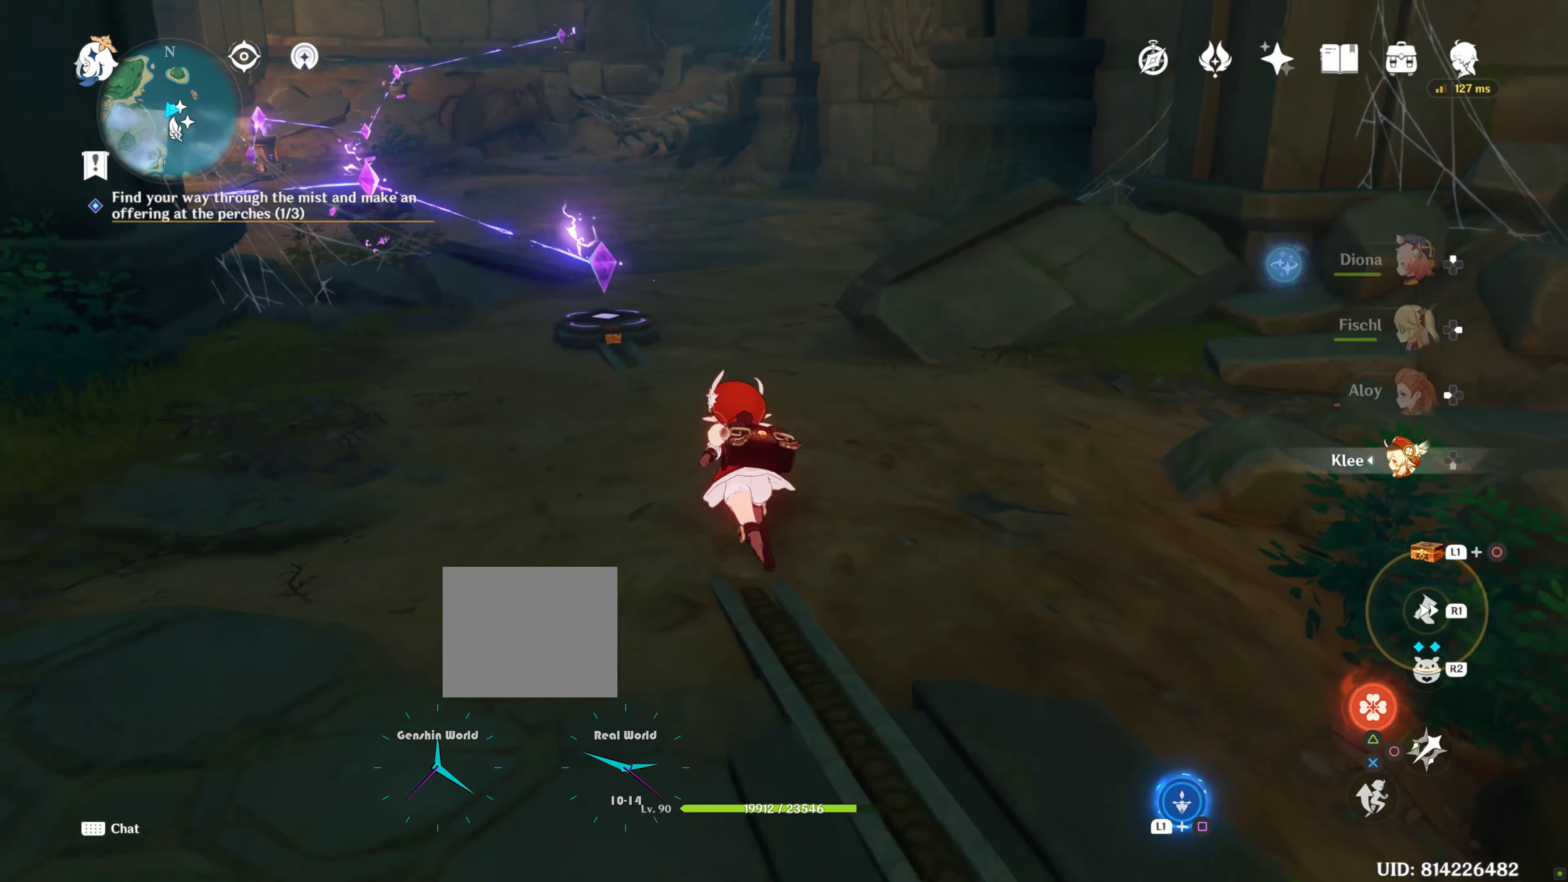
{"buttons": [], "left_stick": "up", "right_stick": "center", "events": [[83, "right_stick", "center"], [250, "R1", "down"], [250, "R2", "down"], [383, "R1", "up"], [383, "R2", "up"]]}
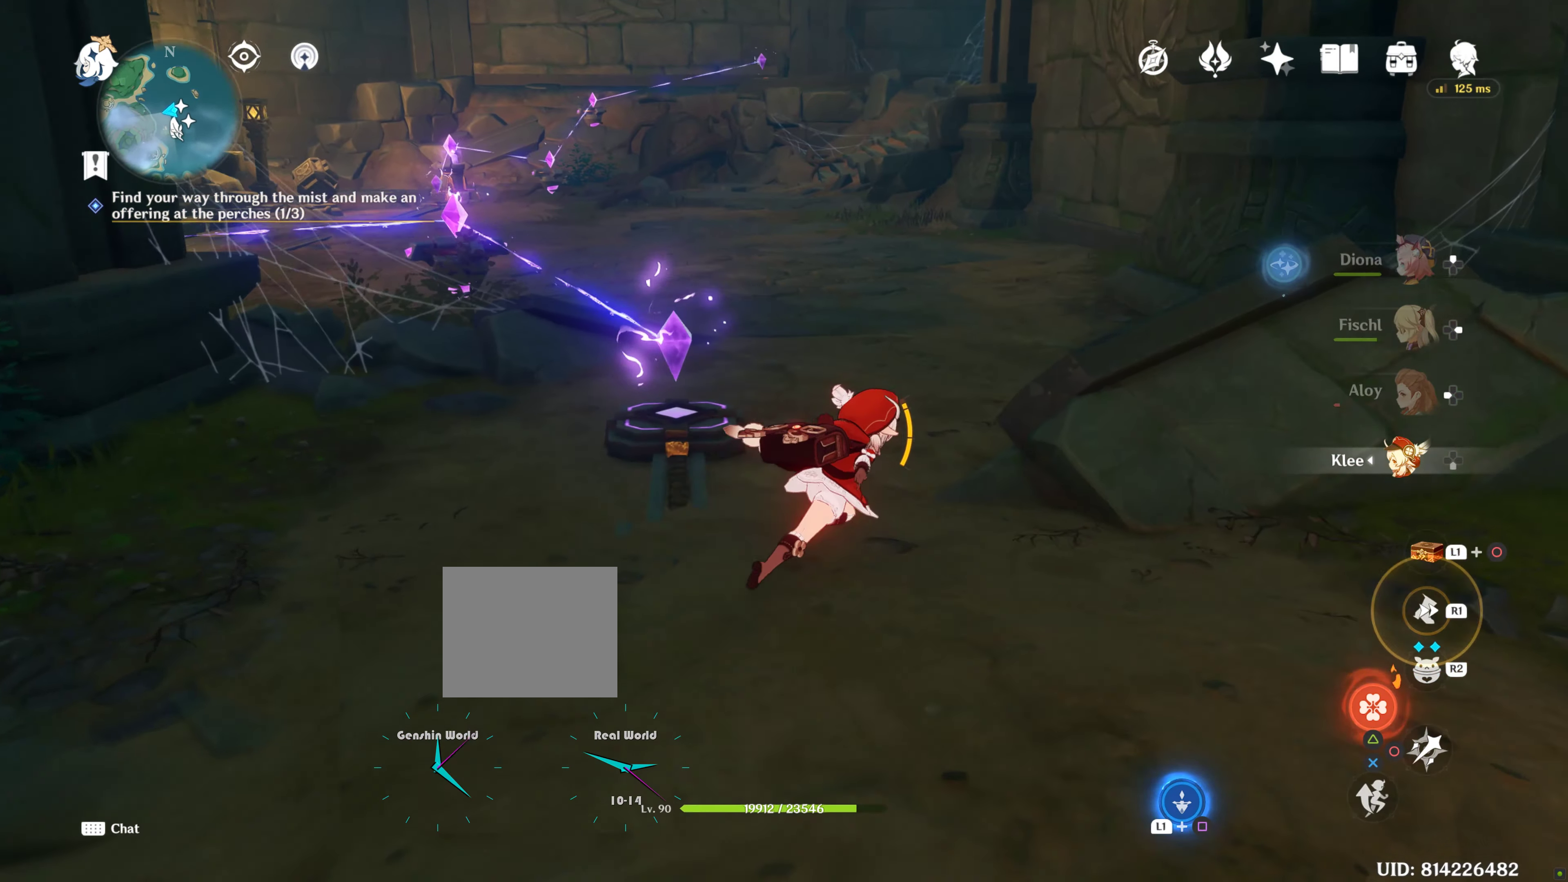
{"buttons": [], "left_stick": "up", "right_stick": "center", "events": [[133, "right_stick", "left"], [300, "right_stick", "up-left"], [383, "R1", "down"], [383, "R2", "down"], [450, "right_stick", "center"], [500, "R1", "up"], [500, "R2", "up"]]}
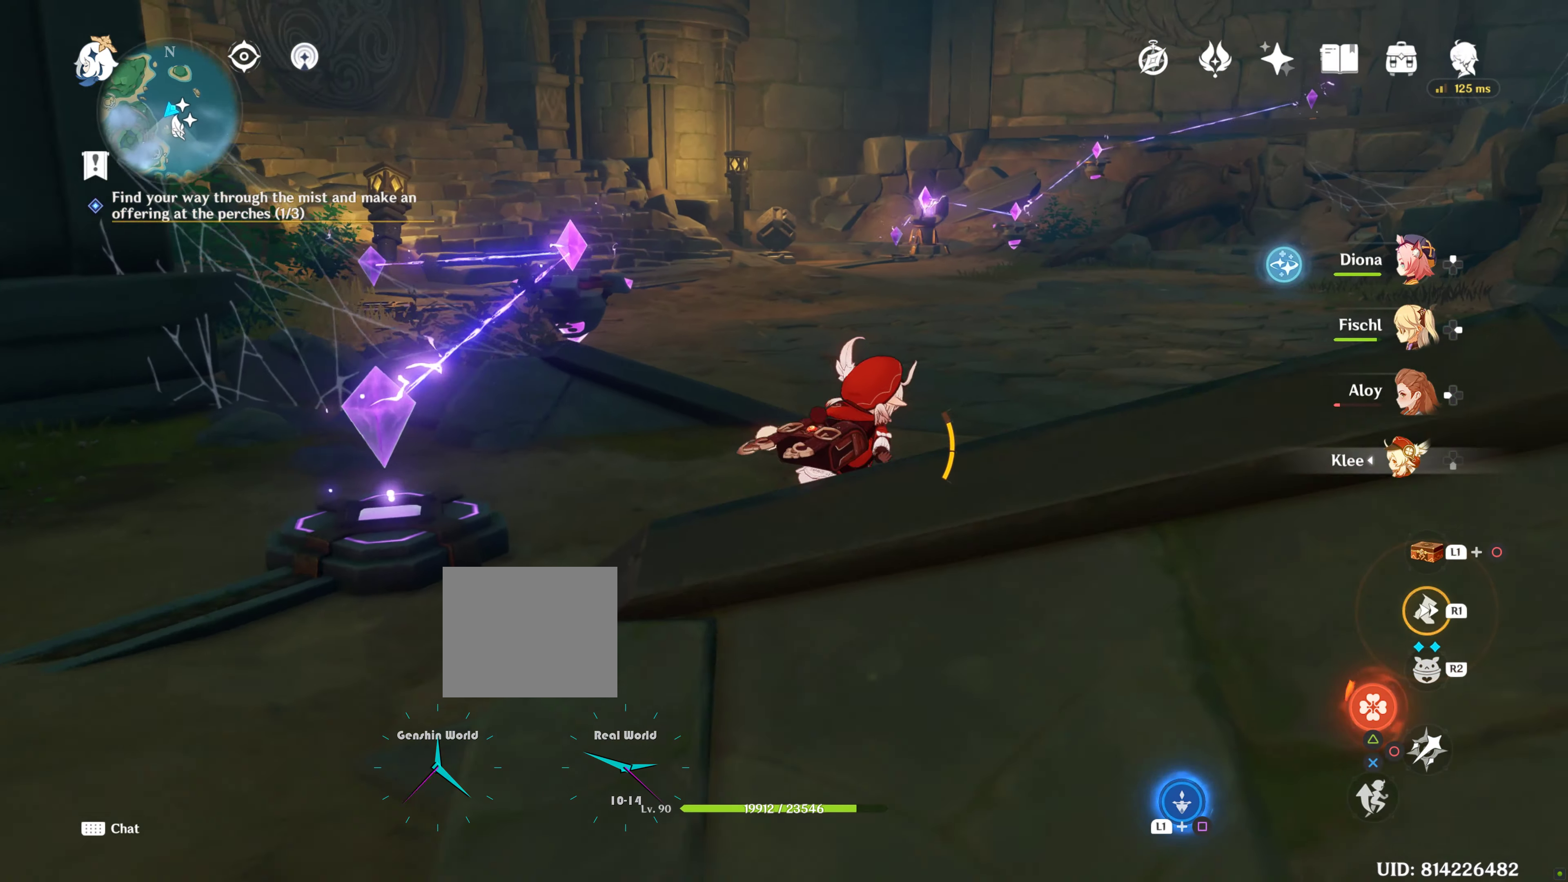
{"buttons": [], "left_stick": "up", "right_stick": "up-left", "events": [[450, "right_stick", "up-left"]]}
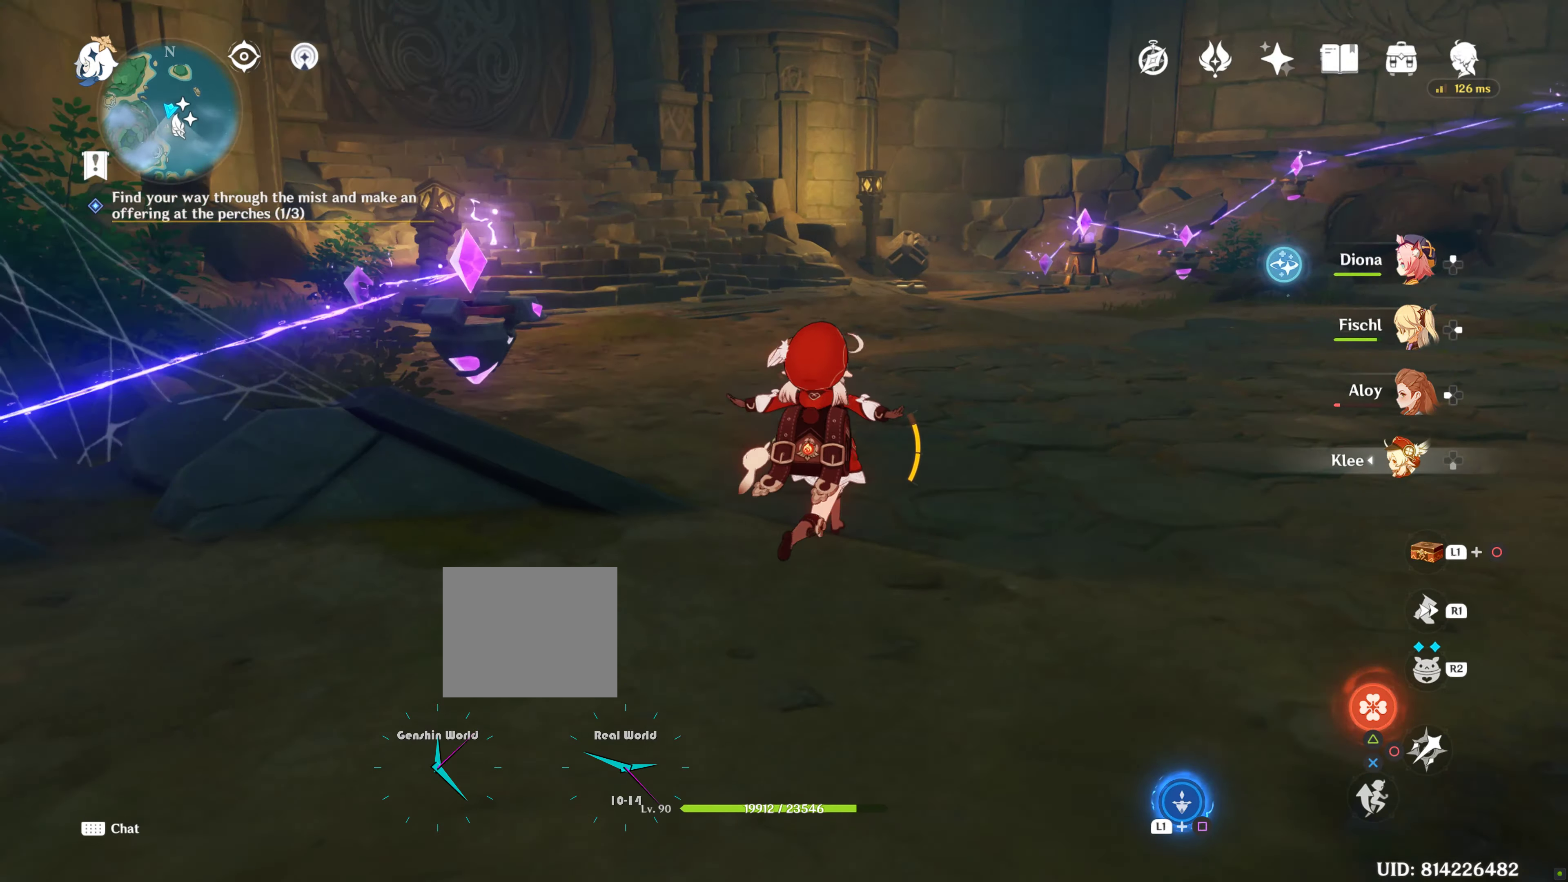
{"buttons": [], "left_stick": "up", "right_stick": "center", "events": [[33, "R1", "down"], [117, "R2", "down"], [167, "right_stick", "center"], [183, "R1", "up"], [183, "R2", "up"]]}
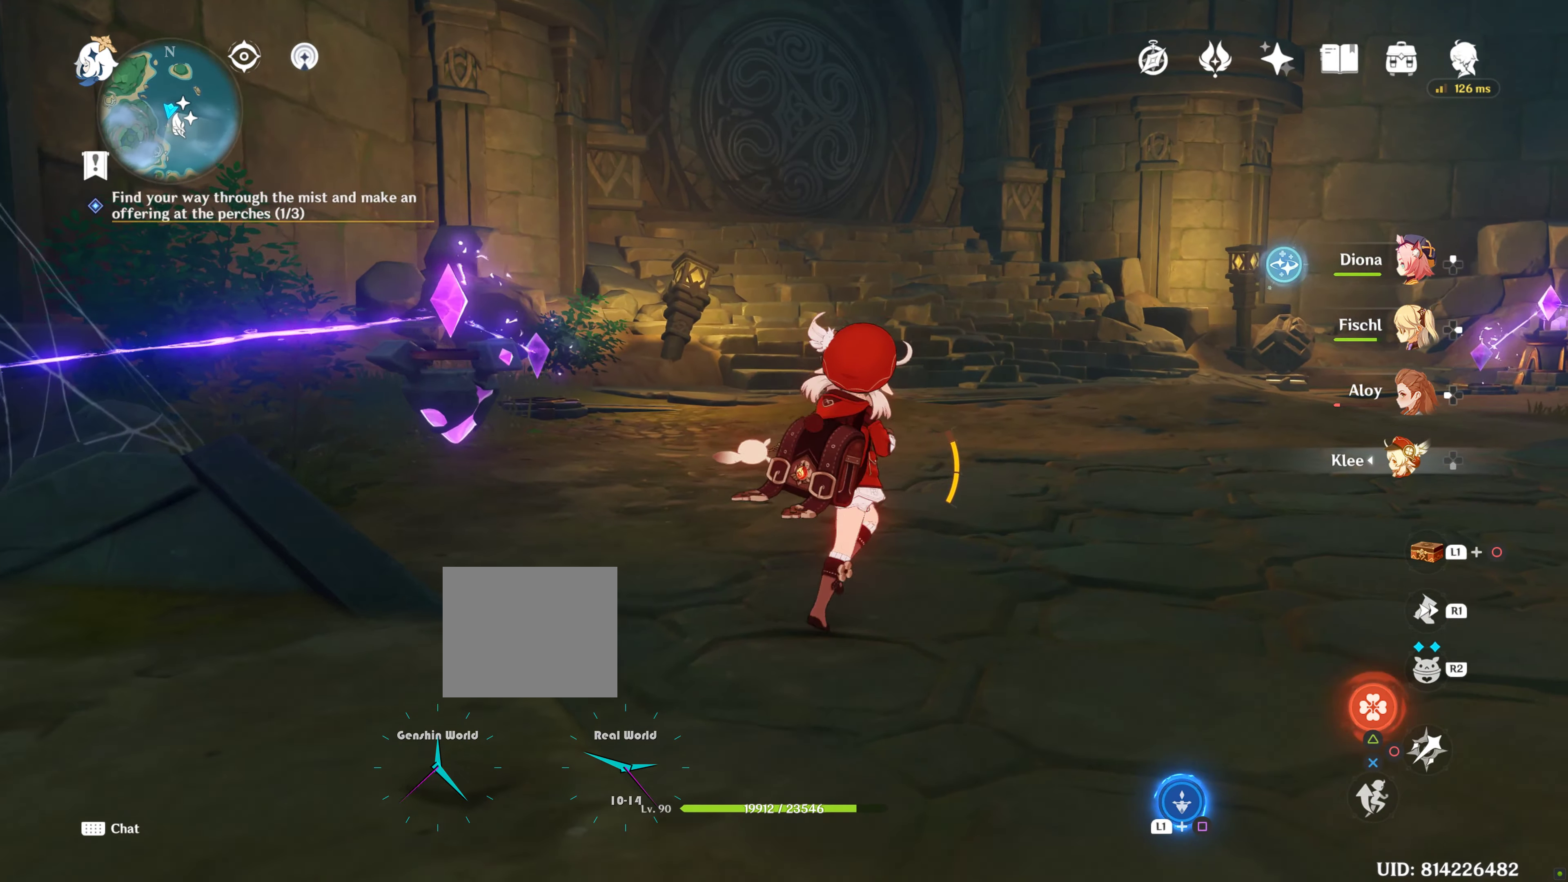
{"buttons": [], "left_stick": "up", "right_stick": "center", "events": []}
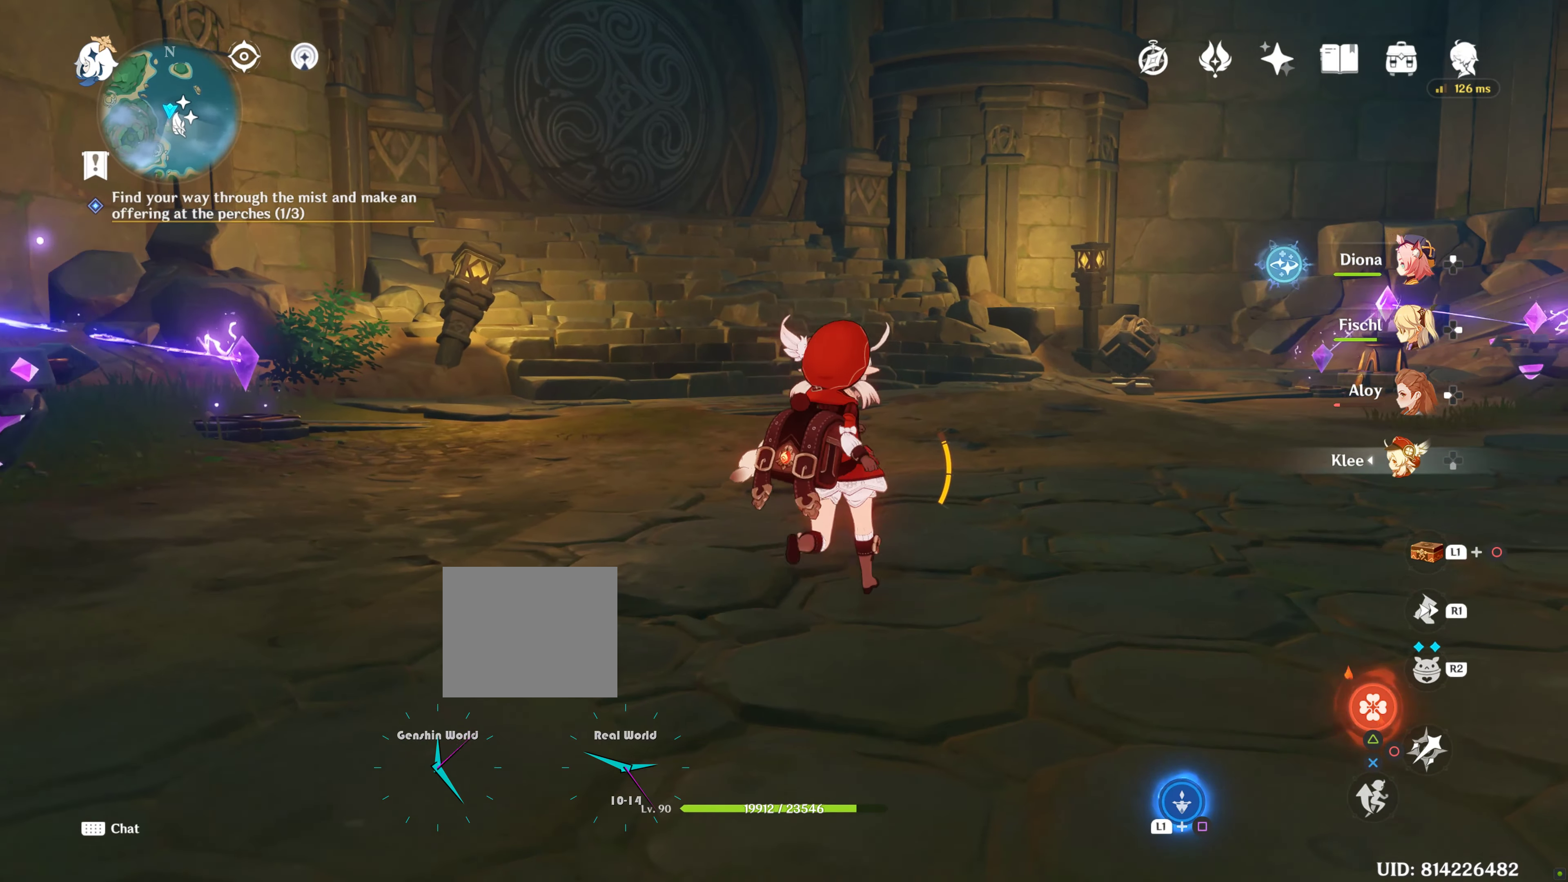
{"buttons": [], "left_stick": "down", "right_stick": "center", "events": [[17, "right_stick", "up"], [333, "right_stick", "center"], [367, "left_stick", "center"], [417, "left_stick", "down-right"], [483, "left_stick", "down"]]}
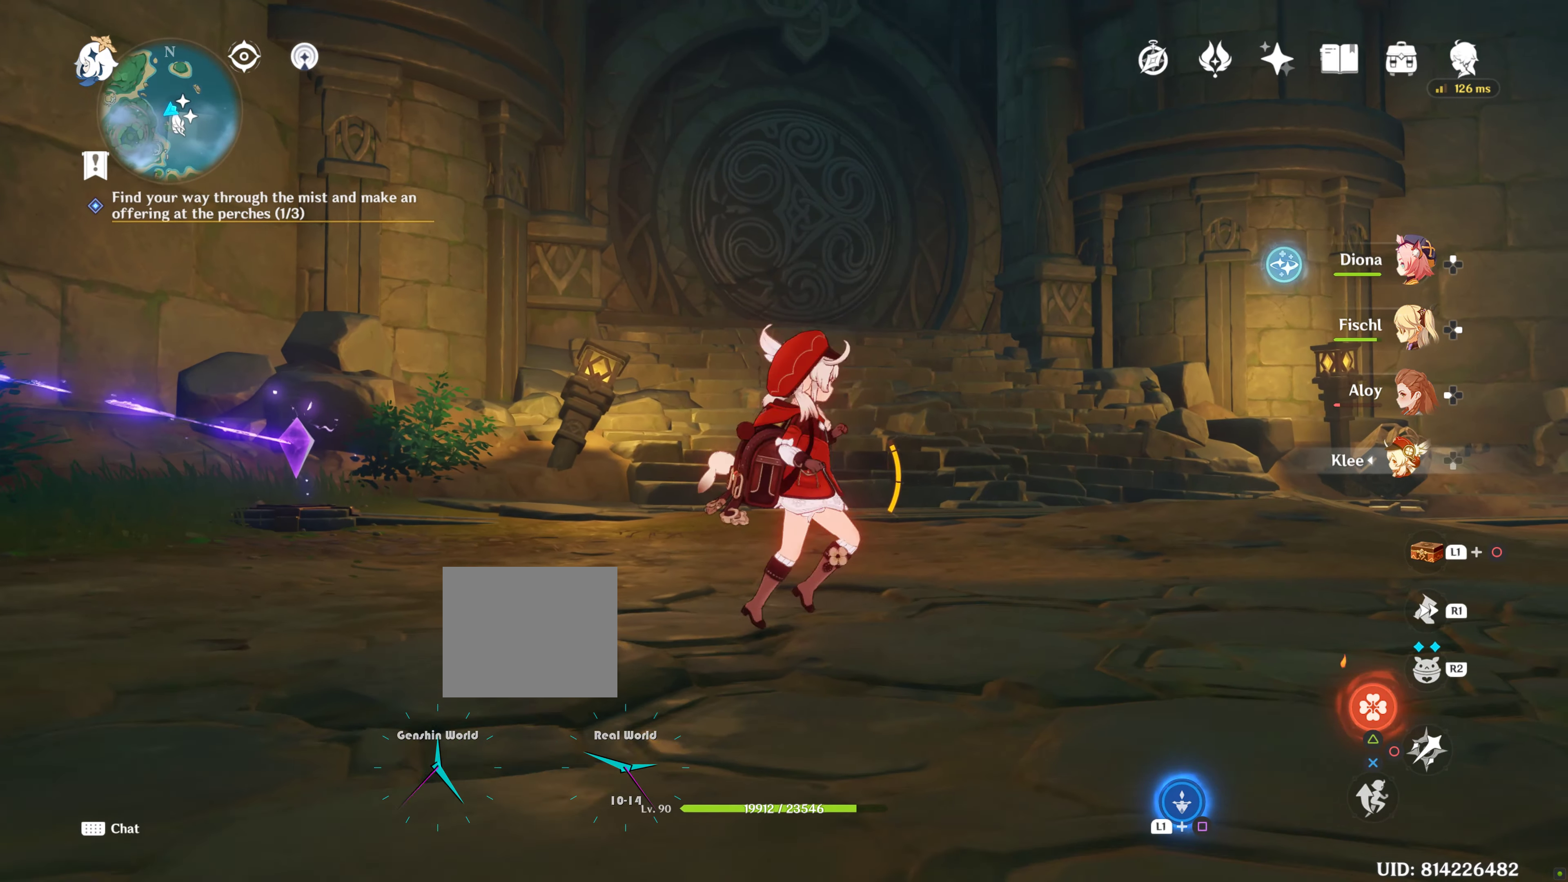
{"buttons": [], "left_stick": "down", "right_stick": "center", "events": [[150, "left_stick", "center"], [400, "left_stick", "down"]]}
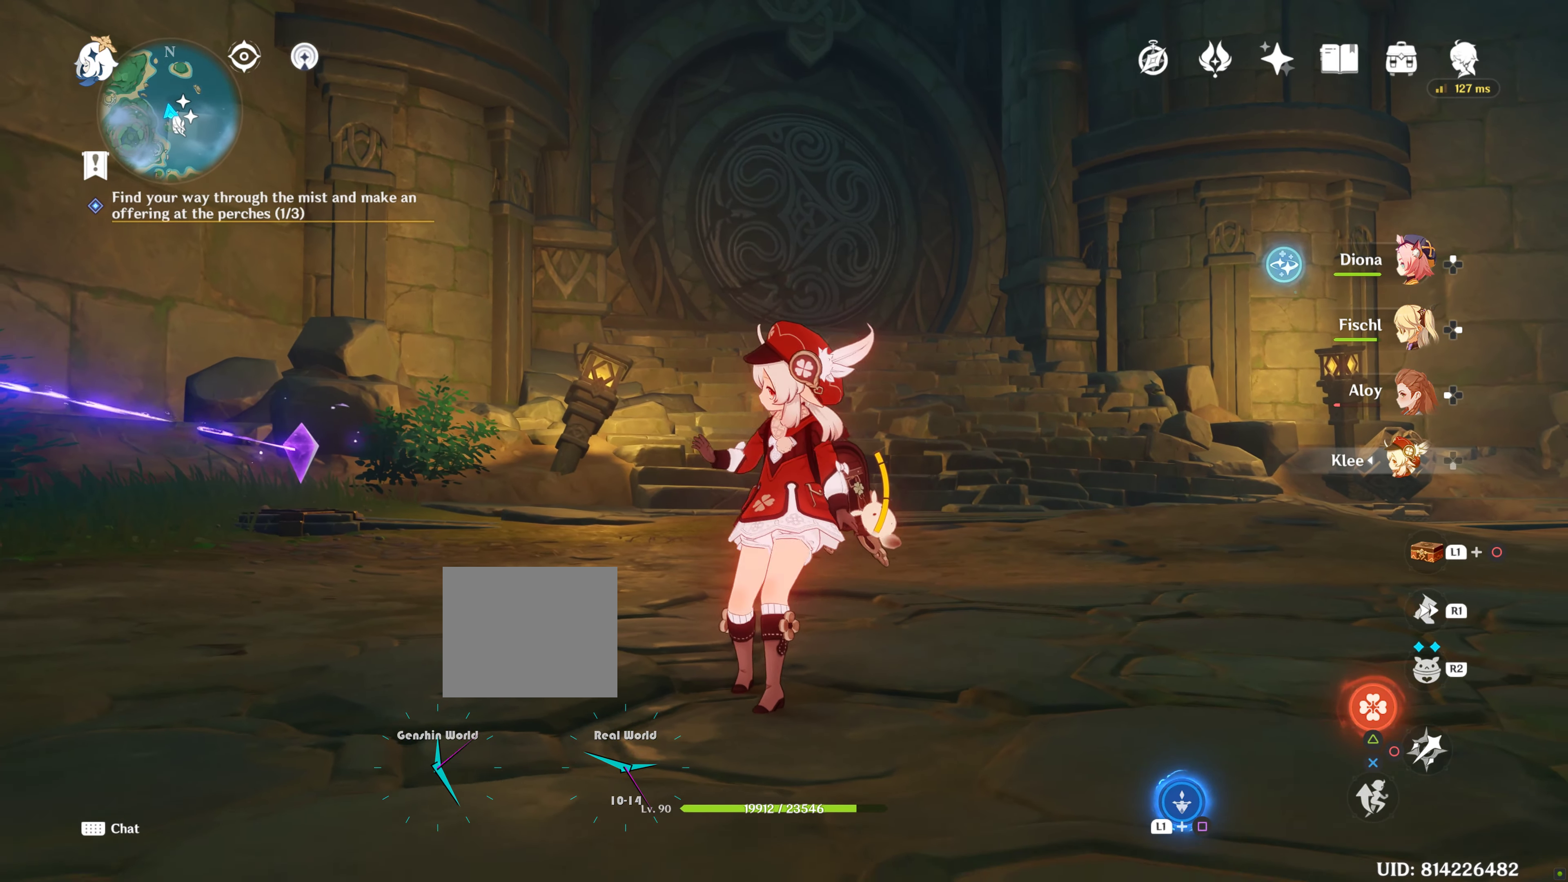
{"buttons": ["L1"], "left_stick": "center", "right_stick": "center", "events": [[350, "L1", "down"], [350, "left_stick", "center"]]}
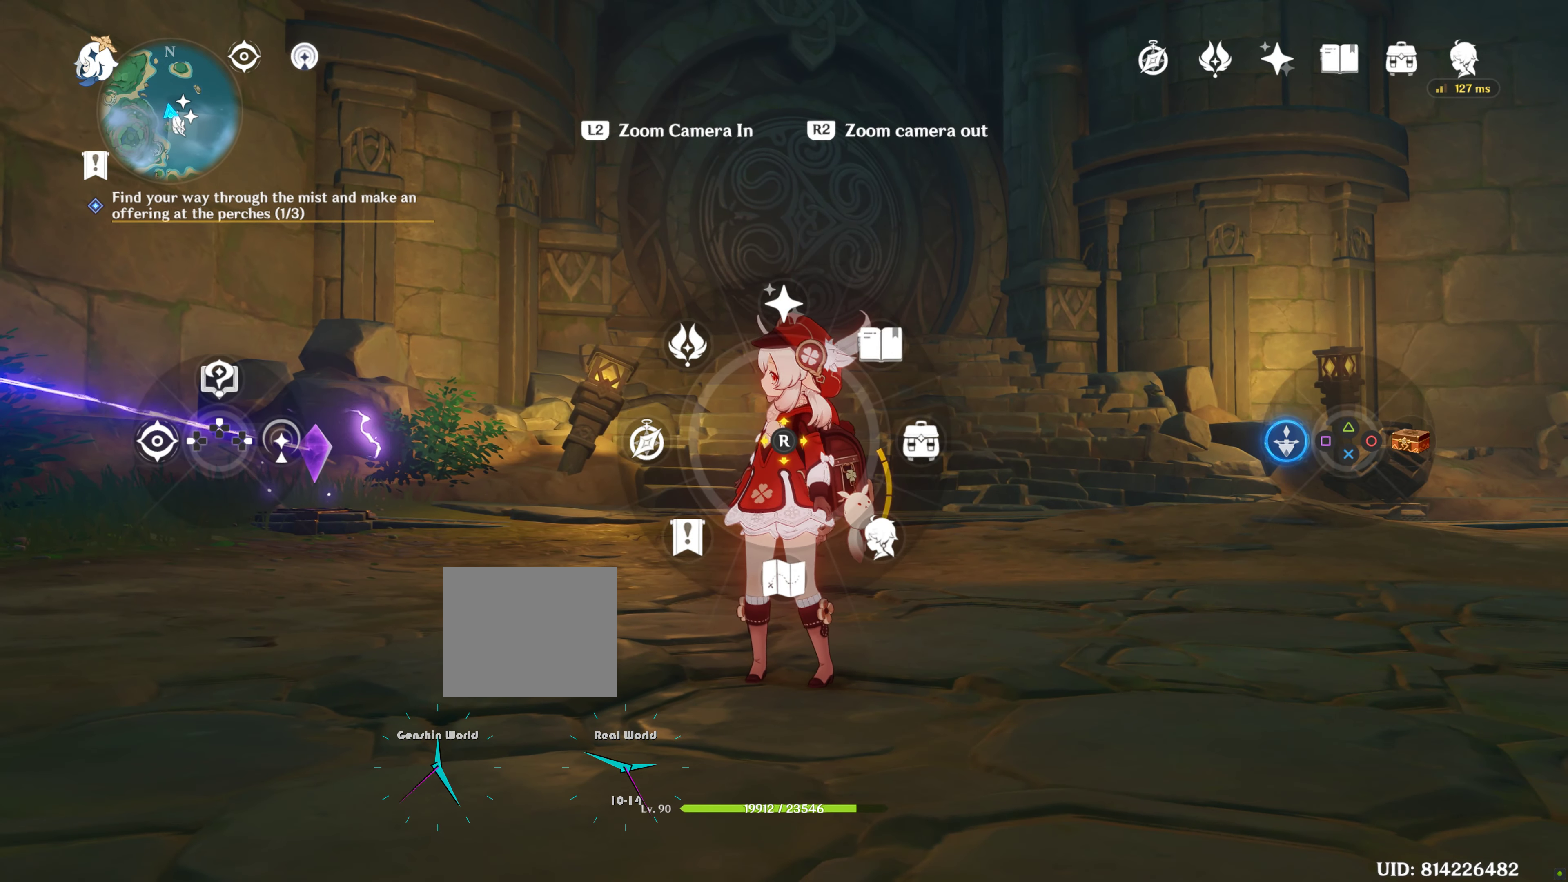
{"buttons": ["L1"], "left_stick": "center", "right_stick": "center", "events": [[67, "right_stick", "down"], [233, "right_stick", "center"]]}
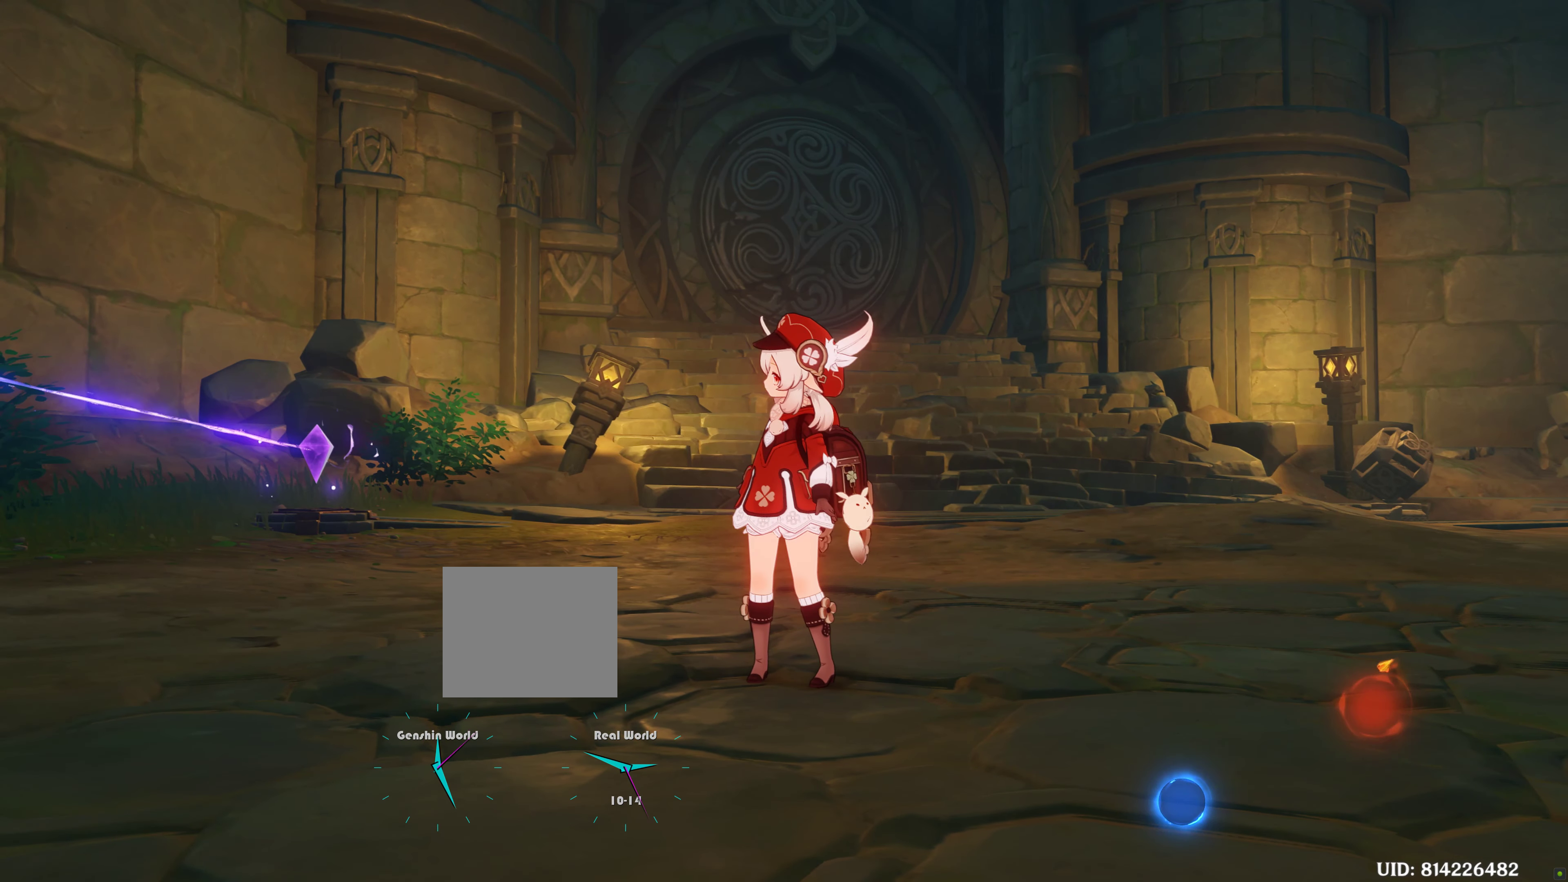
{"buttons": [], "left_stick": "center", "right_stick": "center", "events": [[17, "L1", "up"]]}
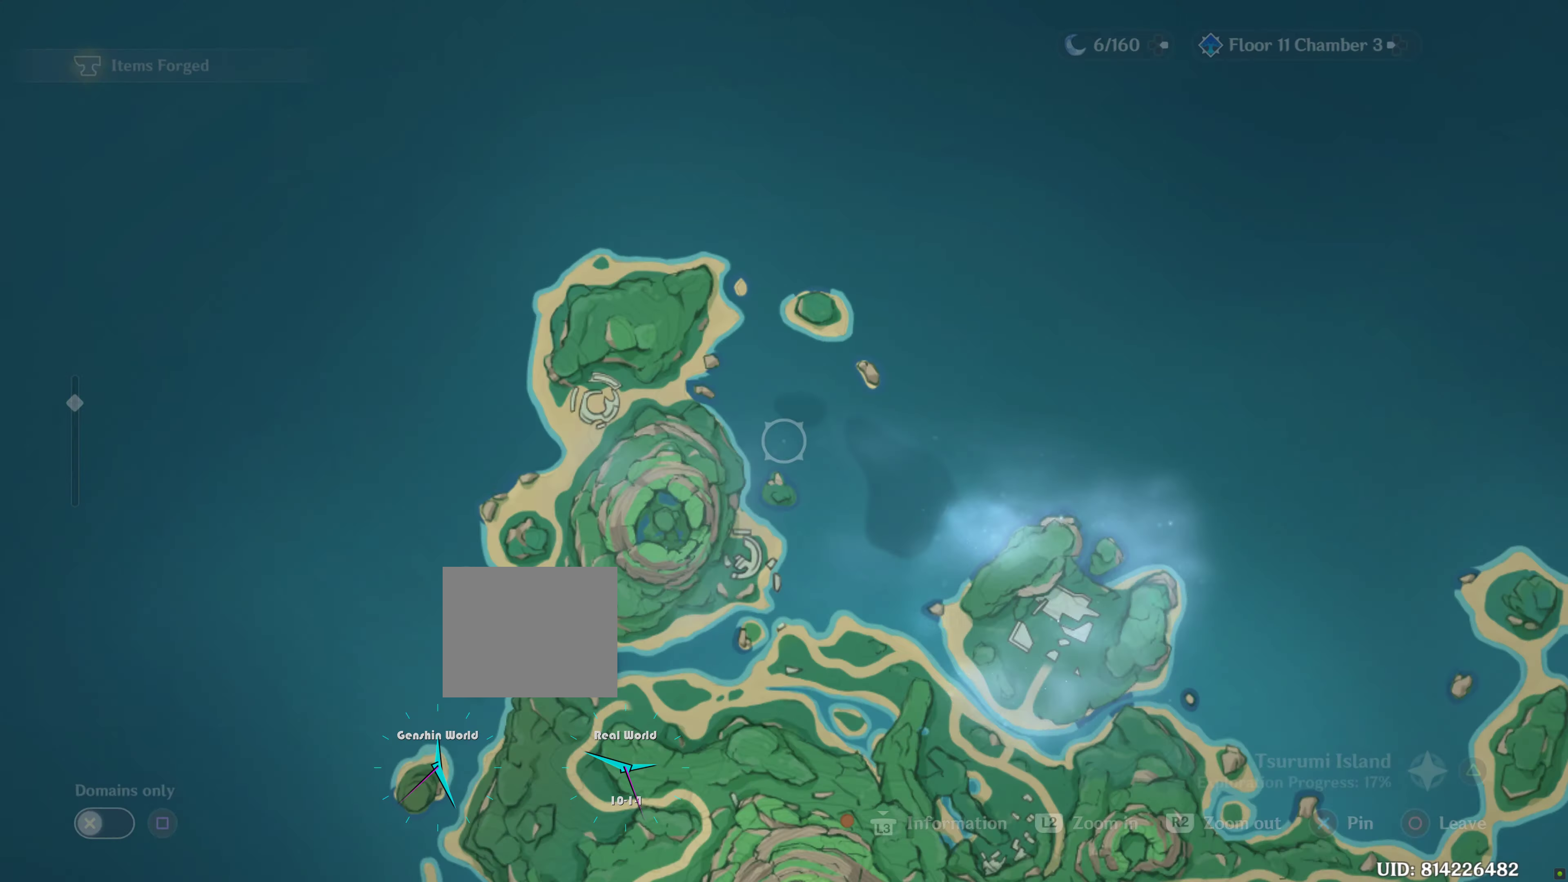
{"buttons": [], "left_stick": "center", "right_stick": "center", "events": []}